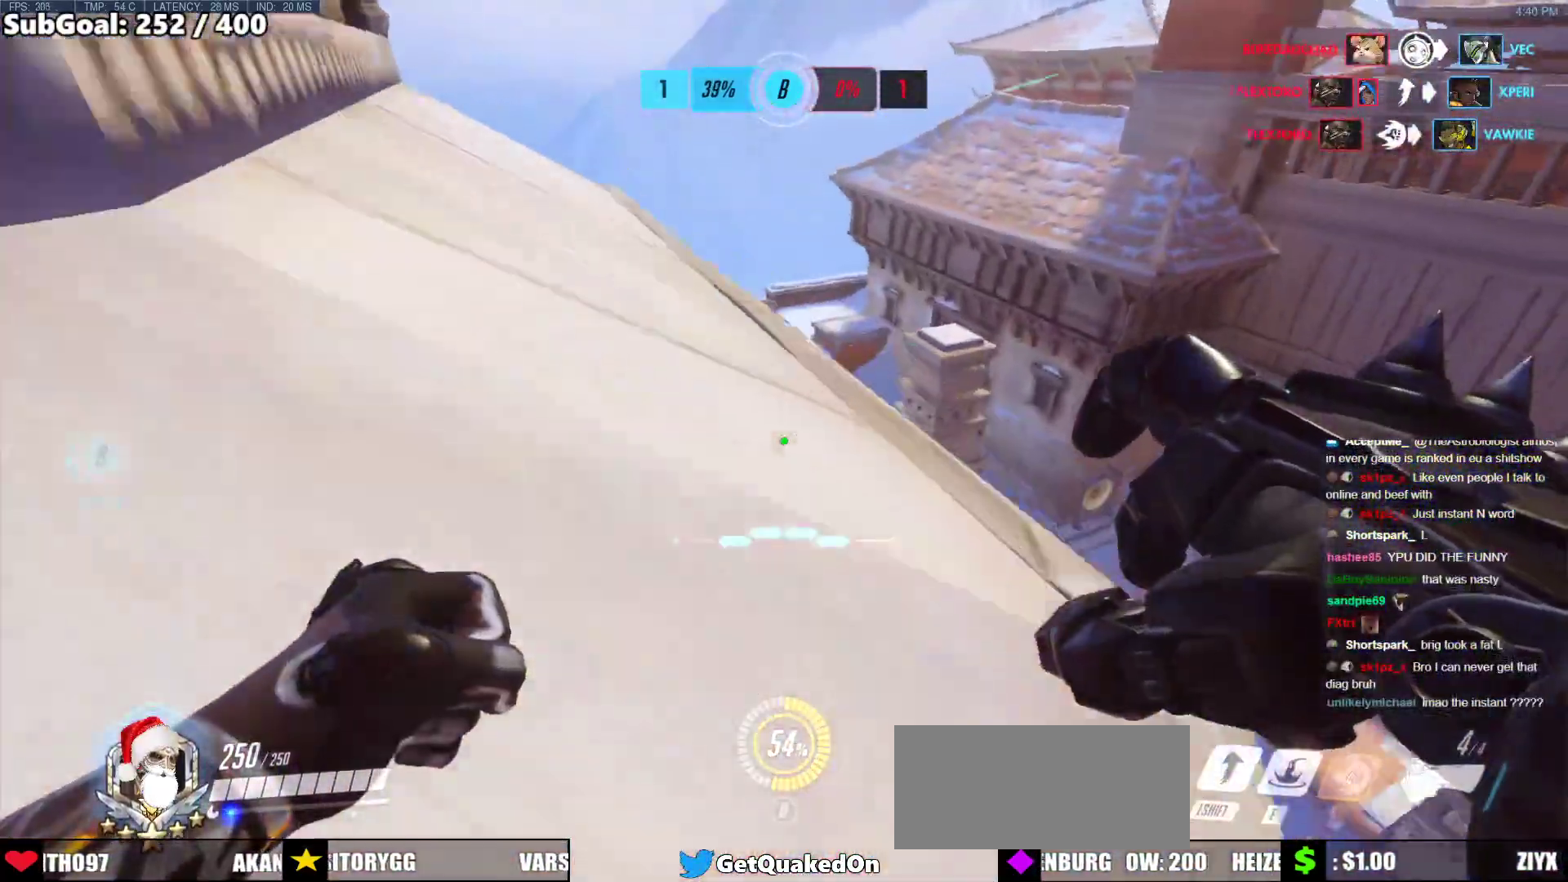
Gameplay with keyboard and mouse; each line is a JSON object with the keys and mouse buttons held at the frame after it. "events" lists presses ("down") and releases ("up") of "a", "ctrl", "d", "e", "f", "melee", "q", "r", "s", "shift", "space", "w", "mouse_left" and "mouse_right" between this image and that frame as [ms after this image, input, new state], when the widget could be followed in between. "mouse_left", "mouse_right" = the "left", "right" buttons of the "mouse" list. No other keys are recorded. Mouse movement is not recorded. Key names are as the overlay labels them; some are game actions (e.g. jump) rather than physical keys.
{"keys": ["a", "w"], "mouse": [], "events": [[184, "a", "down"]]}
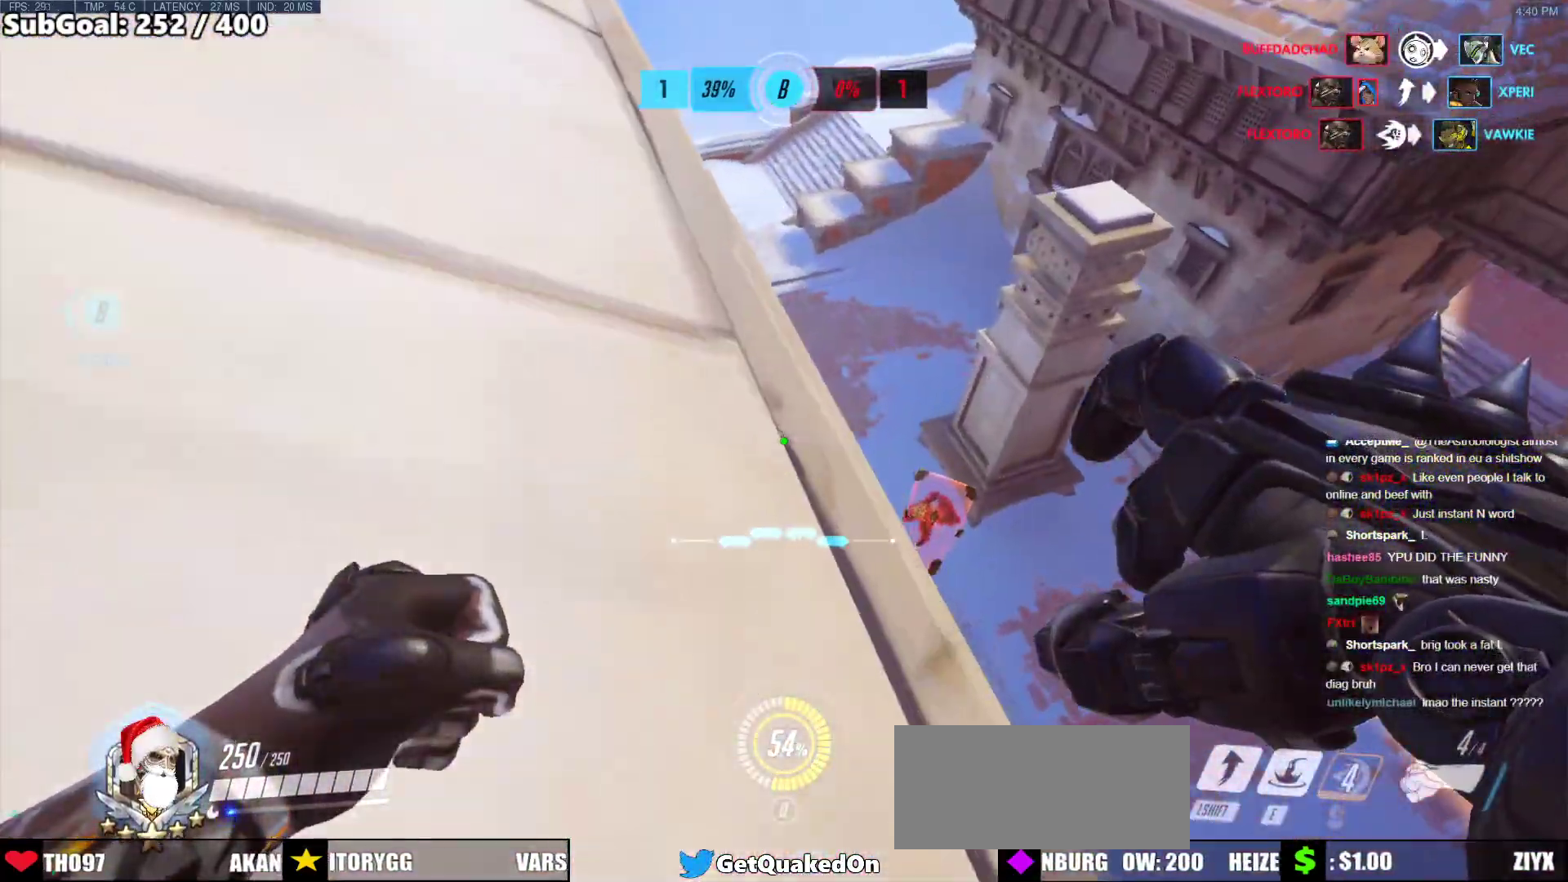
{"keys": ["a"], "mouse": [], "events": [[284, "w", "up"]]}
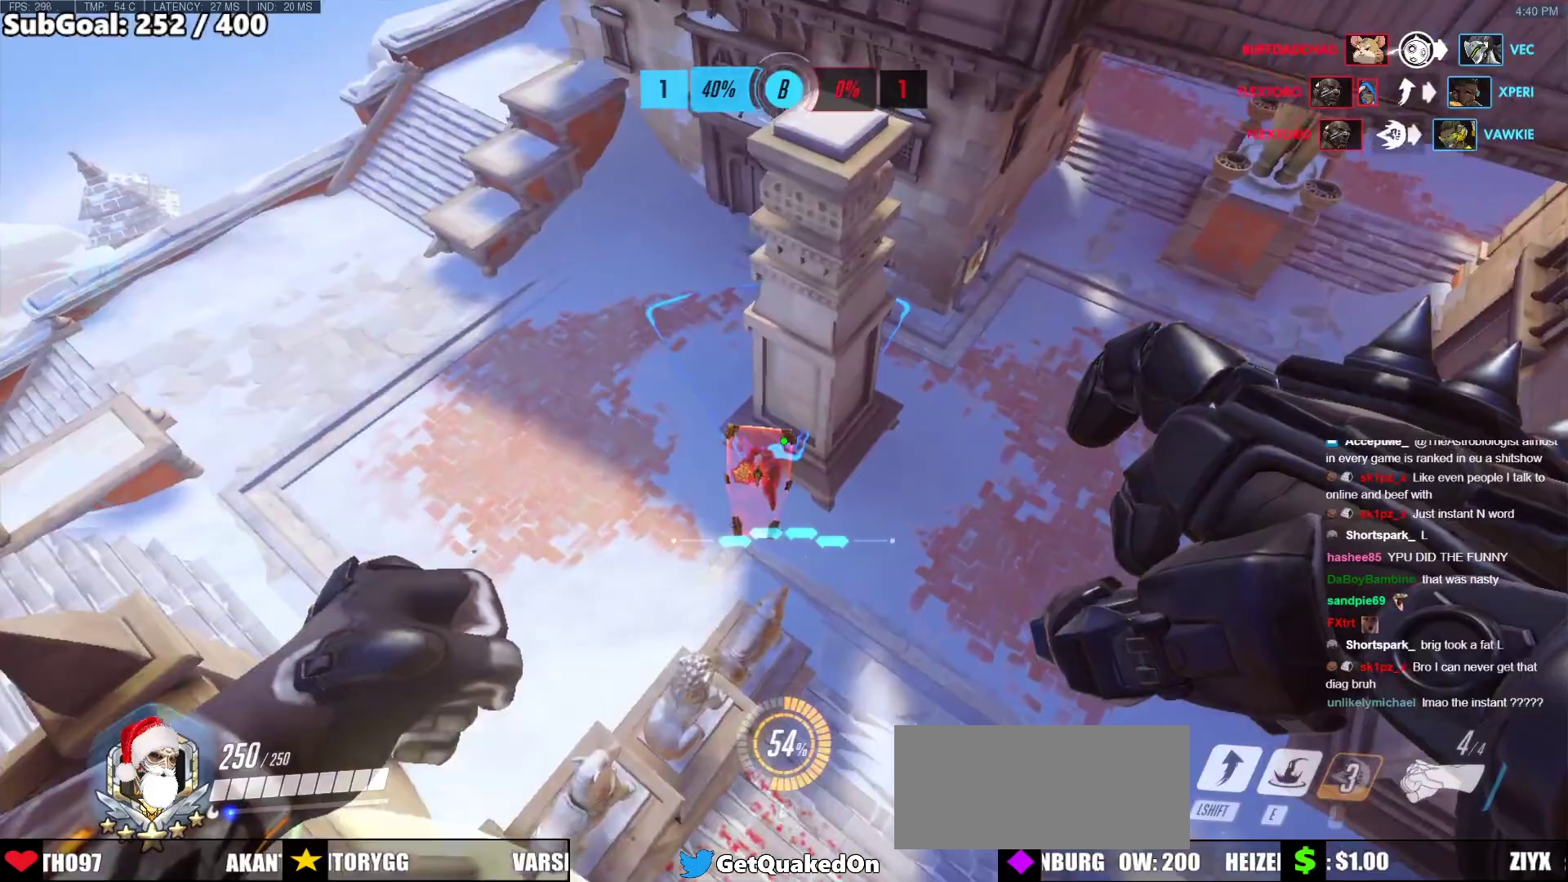
{"keys": ["a"], "mouse": [], "events": [[17, "a", "up"], [17, "w", "down"], [352, "a", "down"], [452, "e", "down"], [485, "e", "up"], [485, "w", "up"]]}
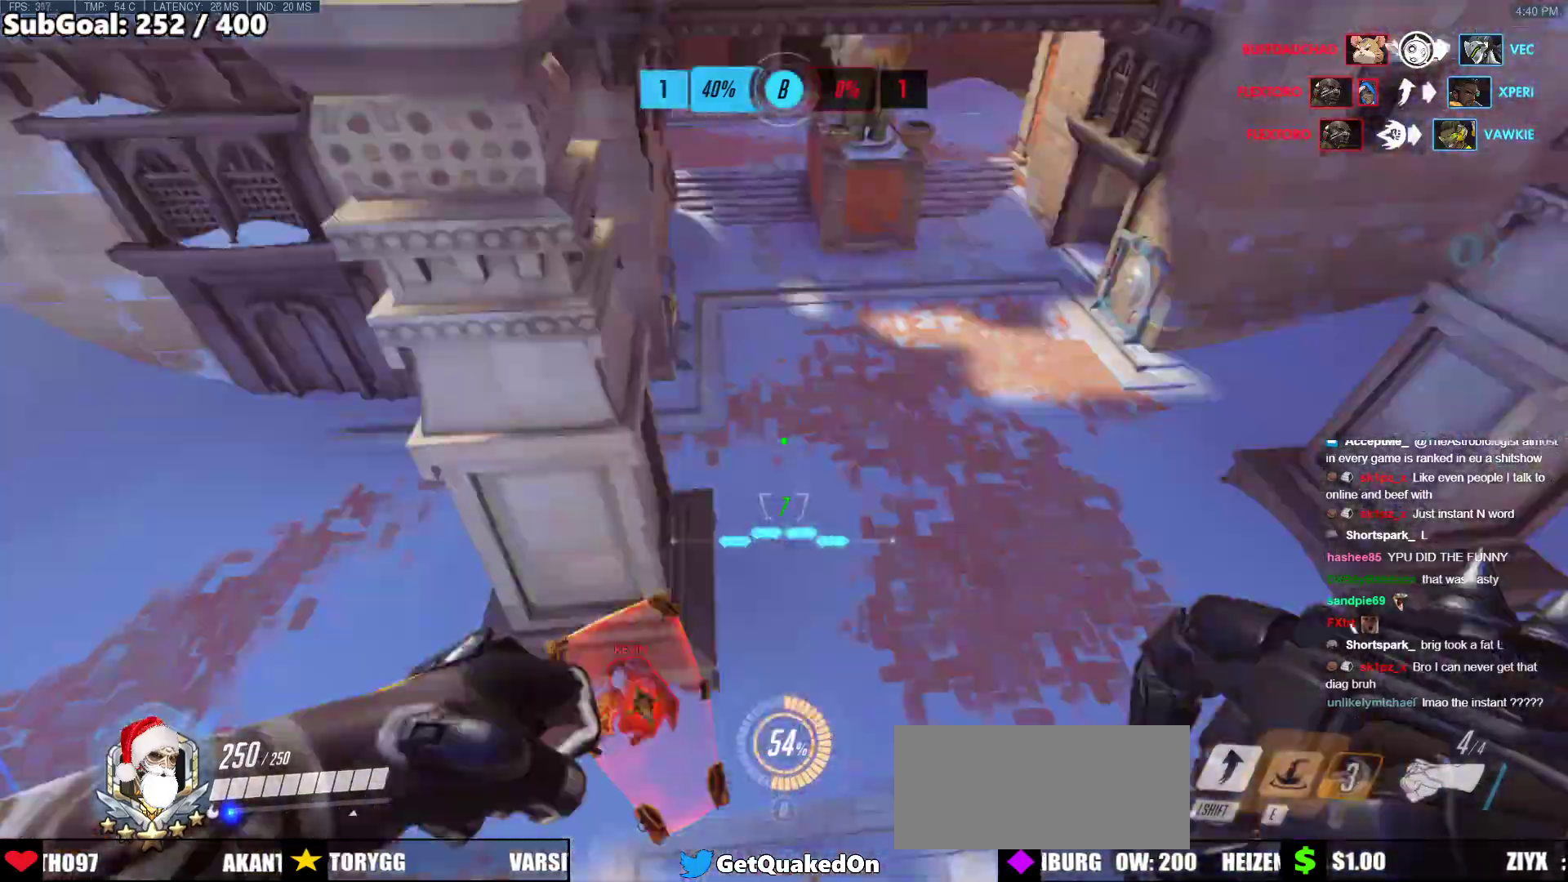
{"keys": ["w"], "mouse": [], "events": [[101, "s", "down"], [151, "s", "up"], [251, "w", "down"], [285, "a", "up"]]}
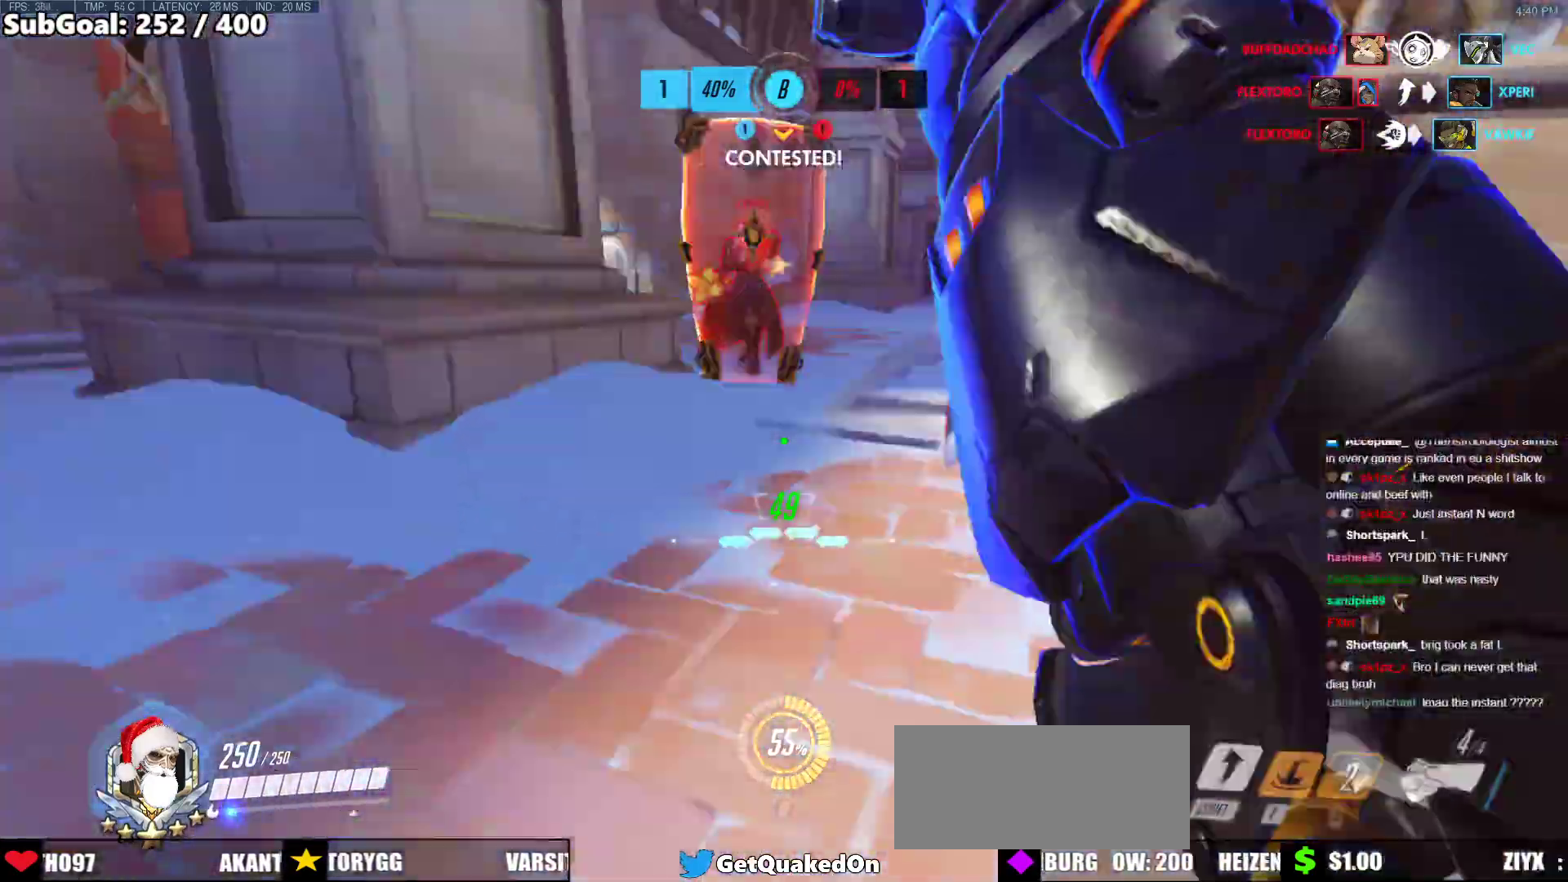
{"keys": ["d", "w"], "mouse": [], "events": [[17, "d", "down"], [67, "w", "up"], [117, "space", "down"], [251, "space", "up"], [351, "mouse_left", "down"], [452, "w", "down"], [502, "mouse_left", "up"]]}
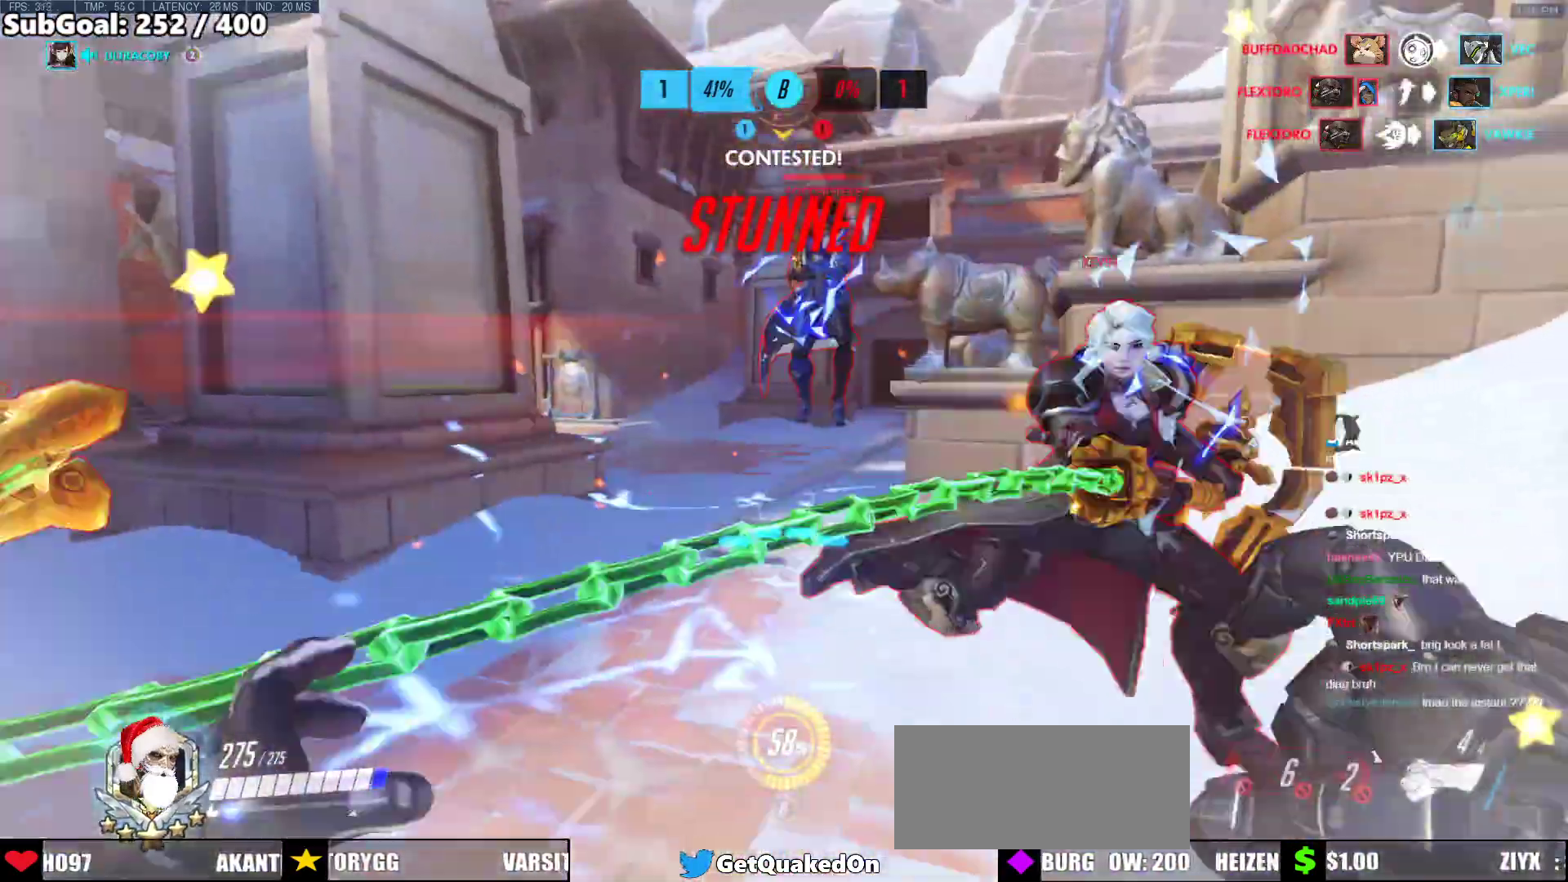
{"keys": ["a", "shift", "w"], "mouse": ["left"], "events": [[83, "d", "up"], [234, "mouse_left", "down"], [368, "shift", "down"], [501, "a", "down"]]}
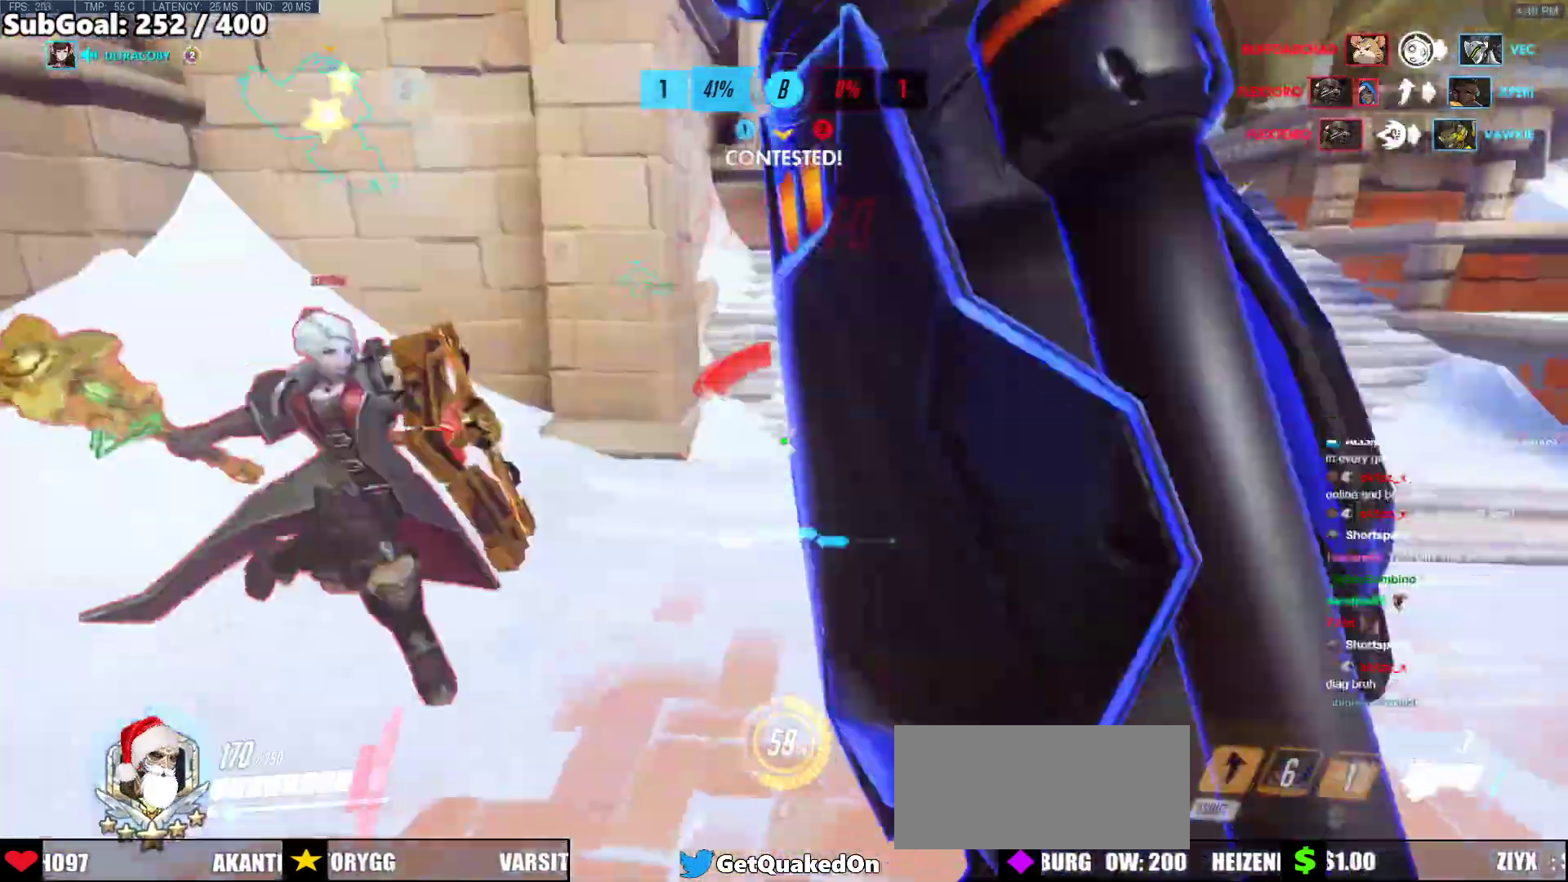
{"keys": ["a"], "mouse": ["left"], "events": [[51, "shift", "up"], [101, "mouse_left", "up"], [418, "w", "up"], [469, "mouse_left", "down"]]}
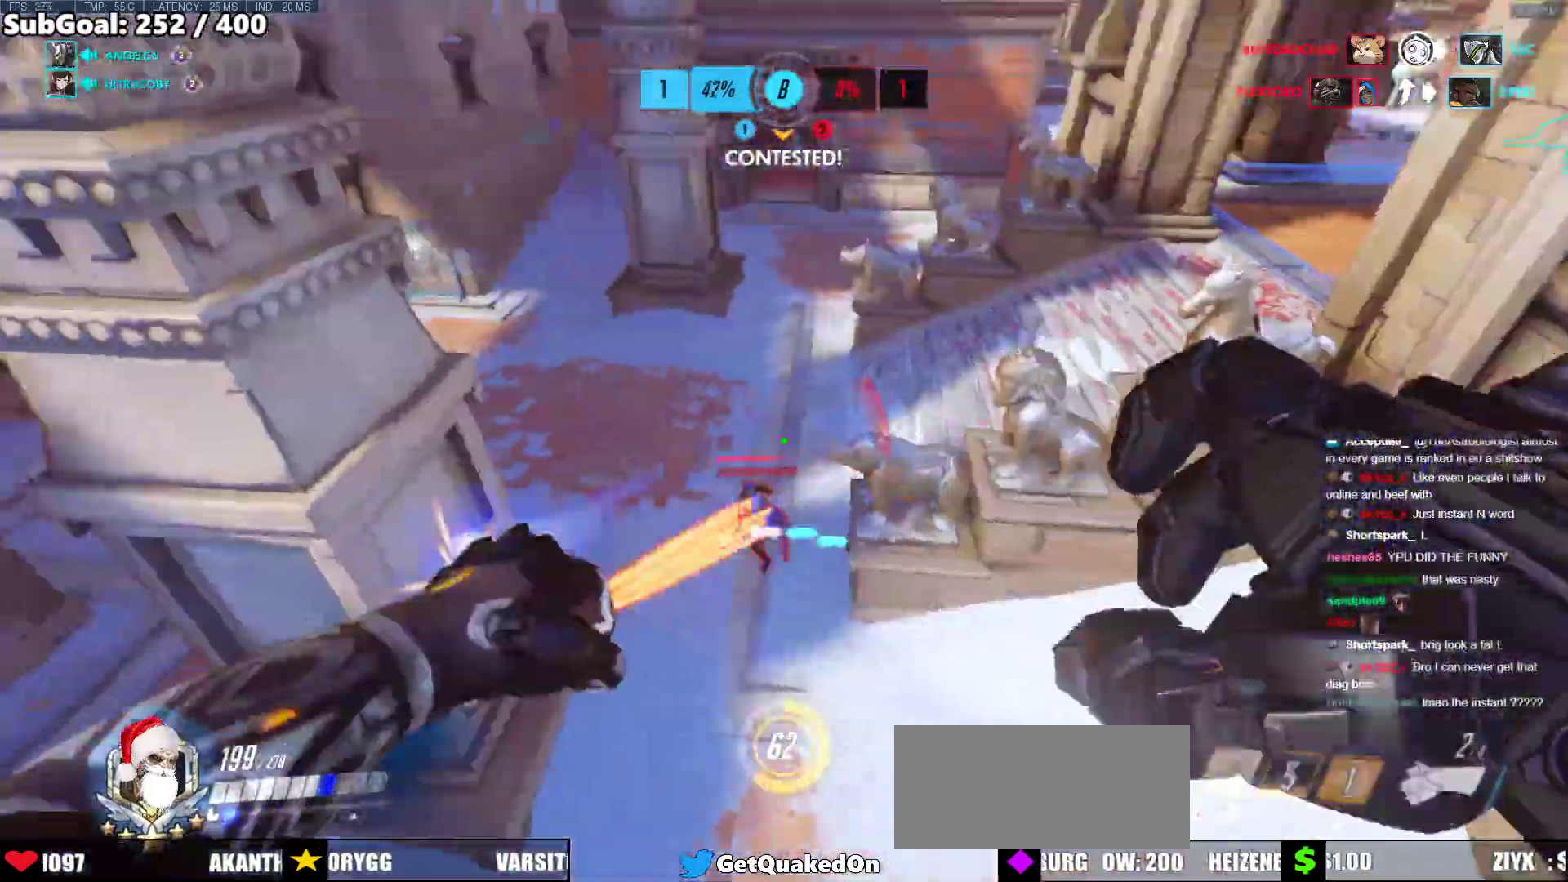
{"keys": ["w"], "mouse": ["right"], "events": [[17, "mouse_right", "down"], [100, "mouse_left", "up"], [100, "w", "down"], [151, "a", "up"], [284, "d", "down"], [435, "d", "up"]]}
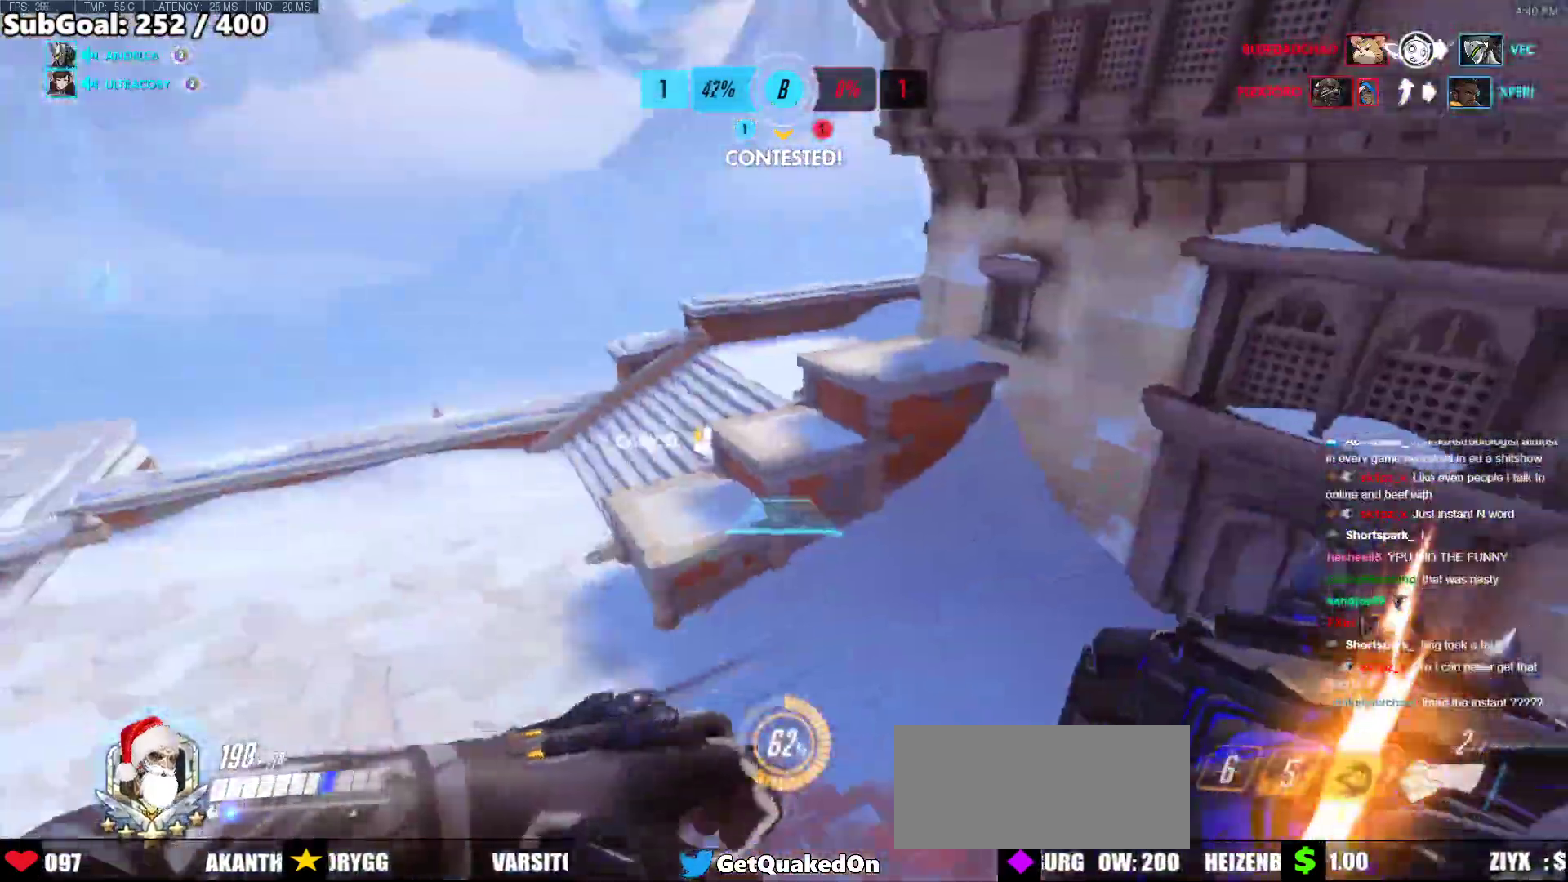
{"keys": ["s"], "mouse": [], "events": [[16, "a", "down"], [167, "a", "up"], [217, "mouse_right", "up"], [251, "space", "down"], [351, "space", "up"], [401, "w", "up"], [485, "s", "down"]]}
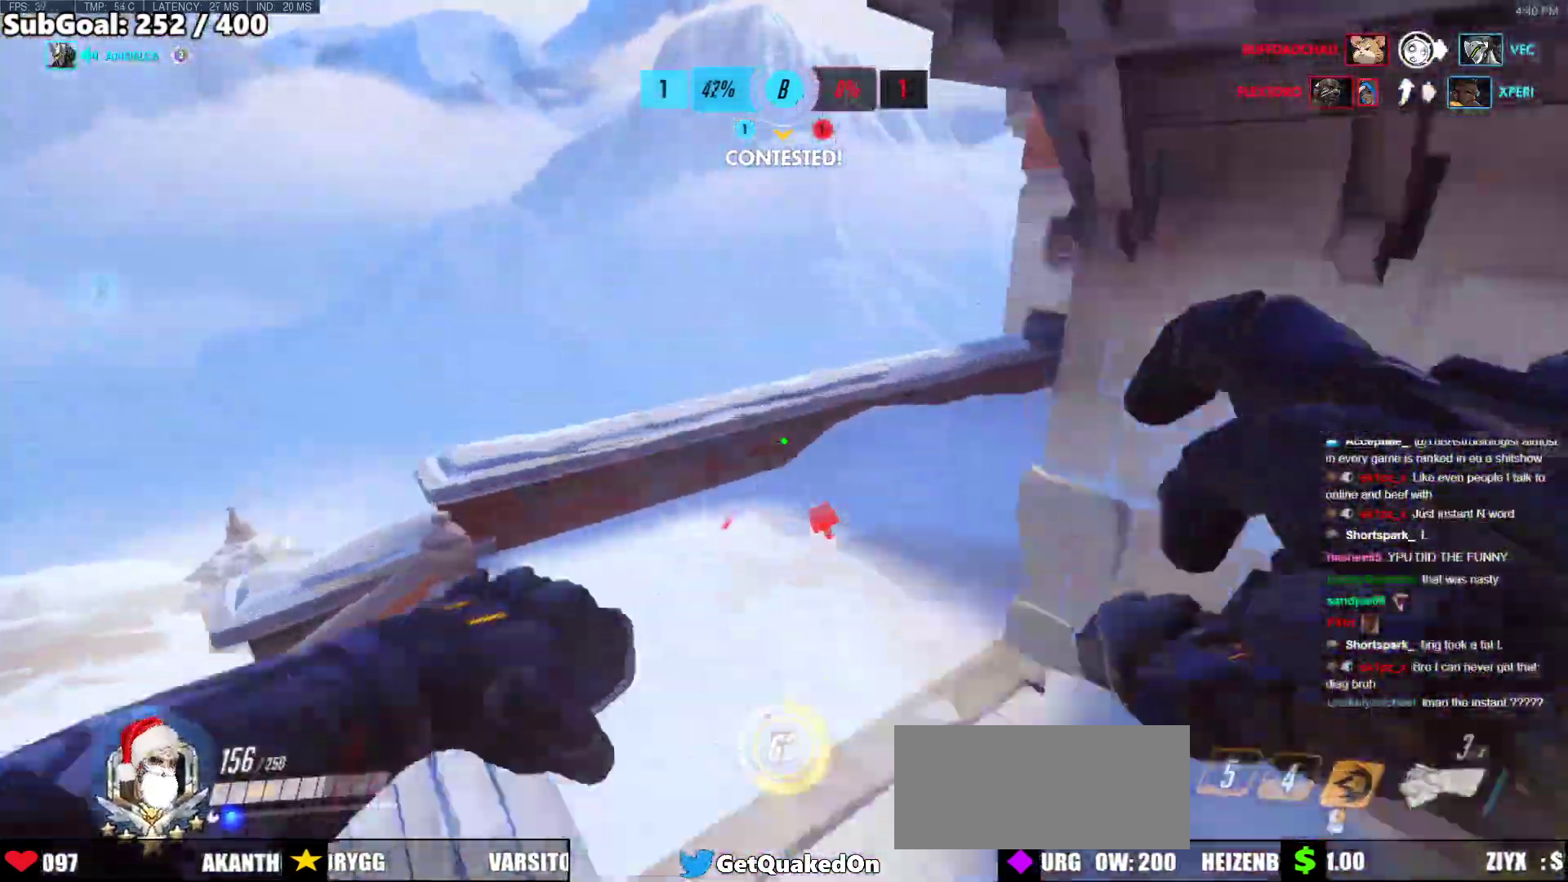
{"keys": ["d", "w"], "mouse": [], "events": [[84, "d", "down"], [134, "s", "up"], [318, "w", "down"]]}
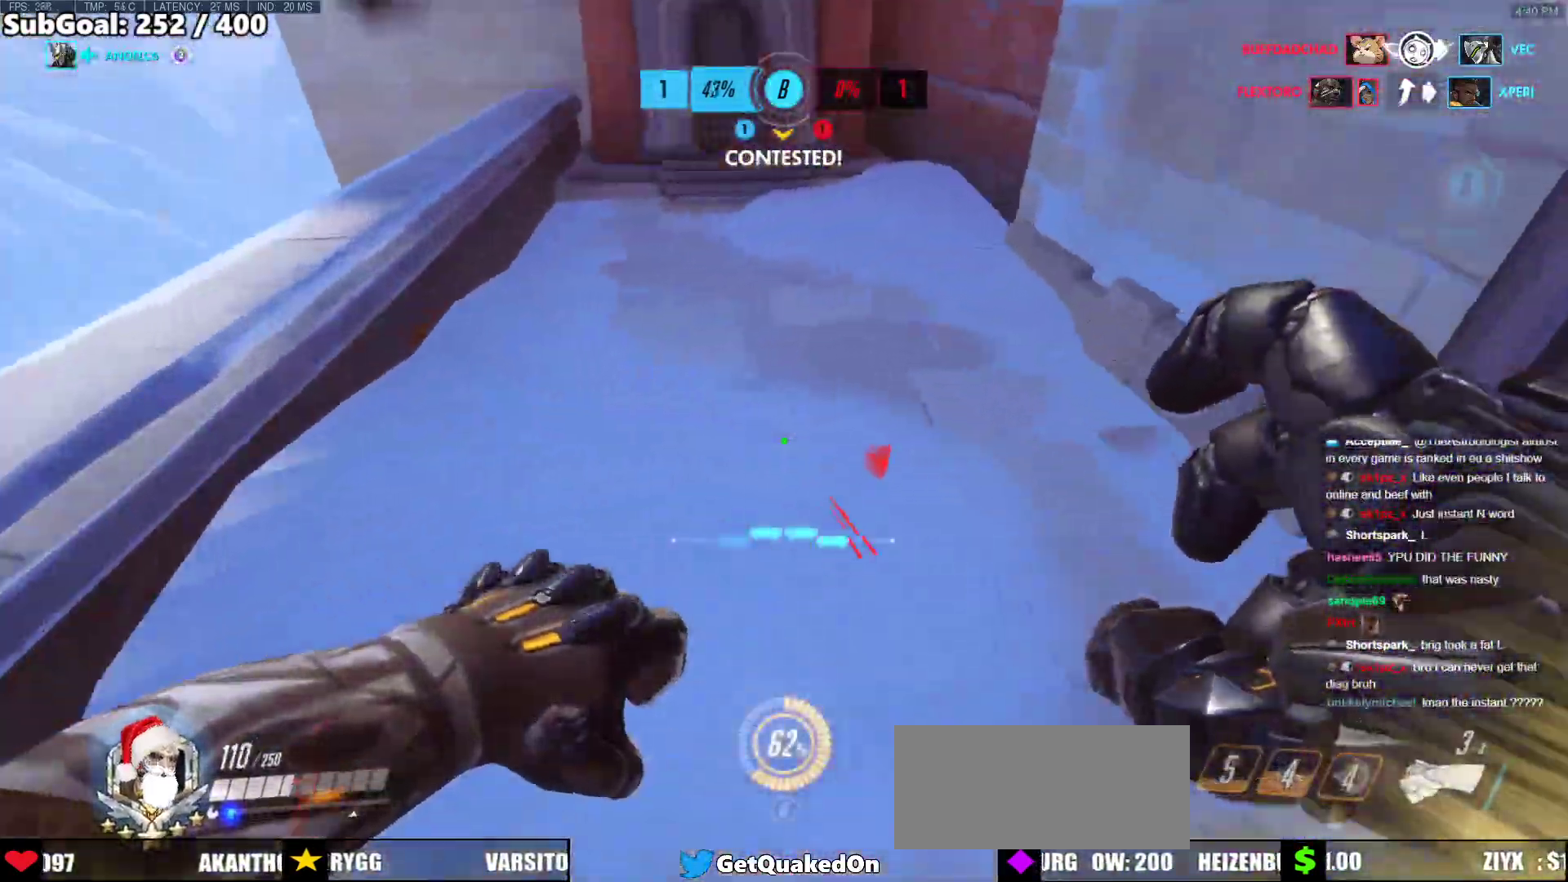
{"keys": ["w"], "mouse": [], "events": [[151, "space", "down"], [234, "d", "up"], [234, "space", "up"]]}
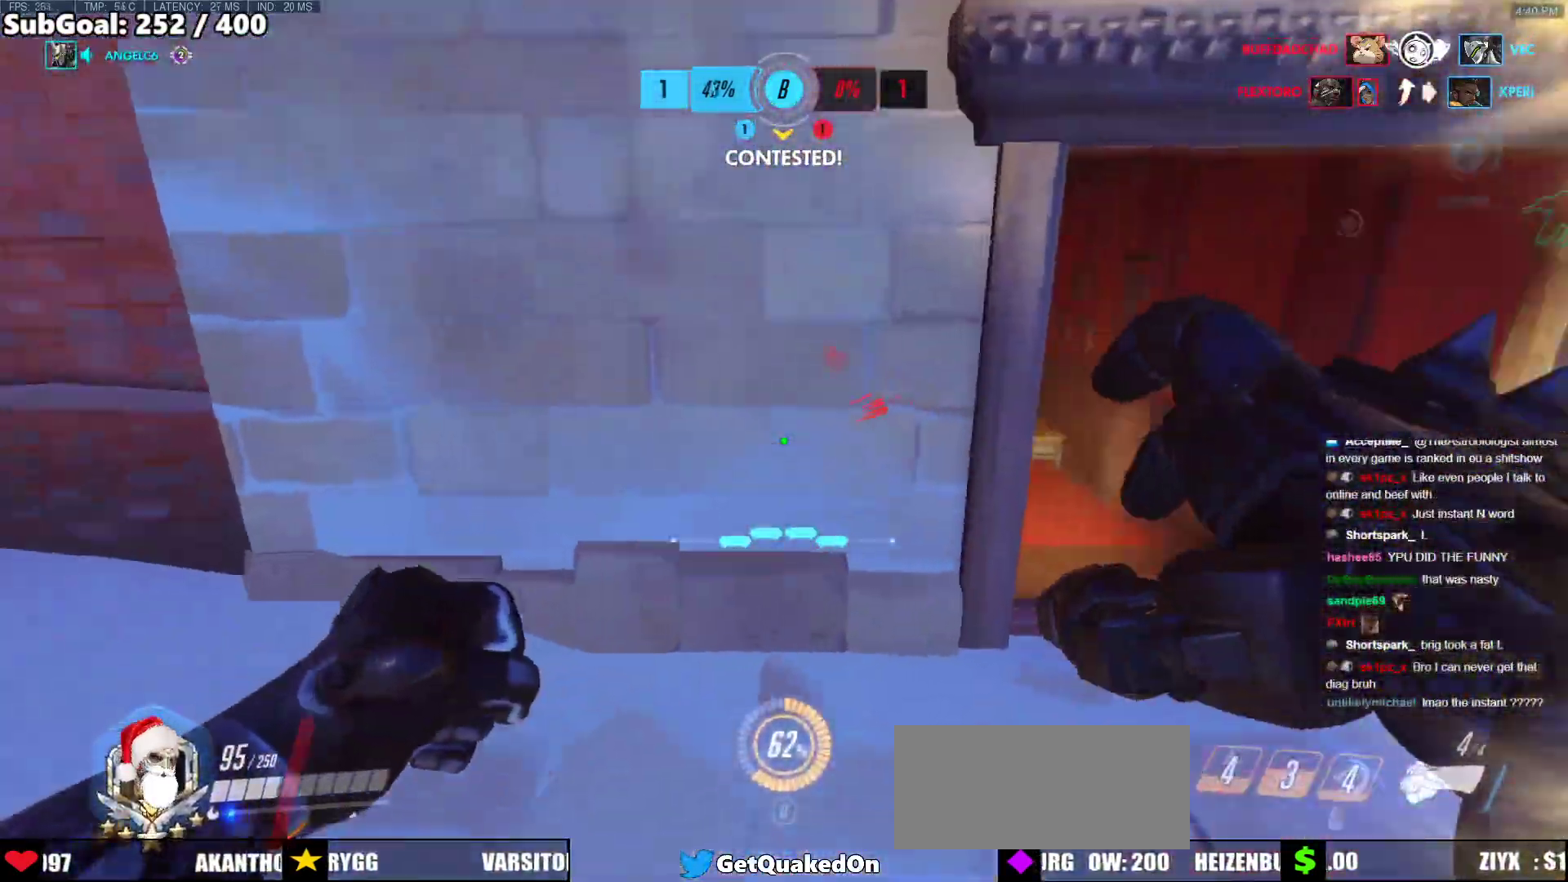
{"keys": ["w"], "mouse": [], "events": [[67, "a", "down"], [301, "a", "up"]]}
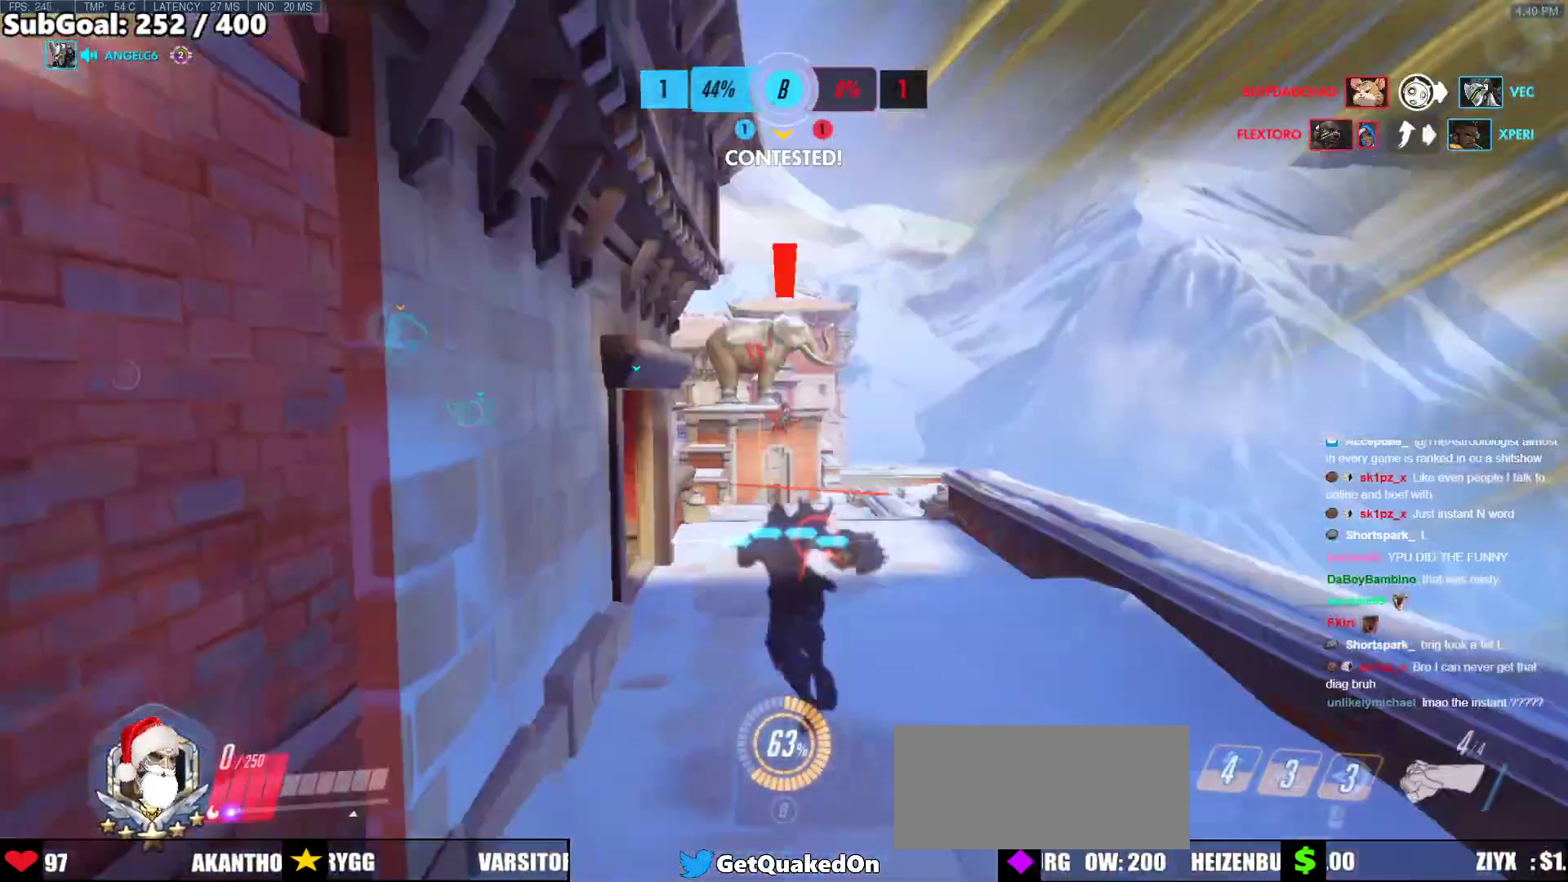
{"keys": ["w"], "mouse": [], "events": []}
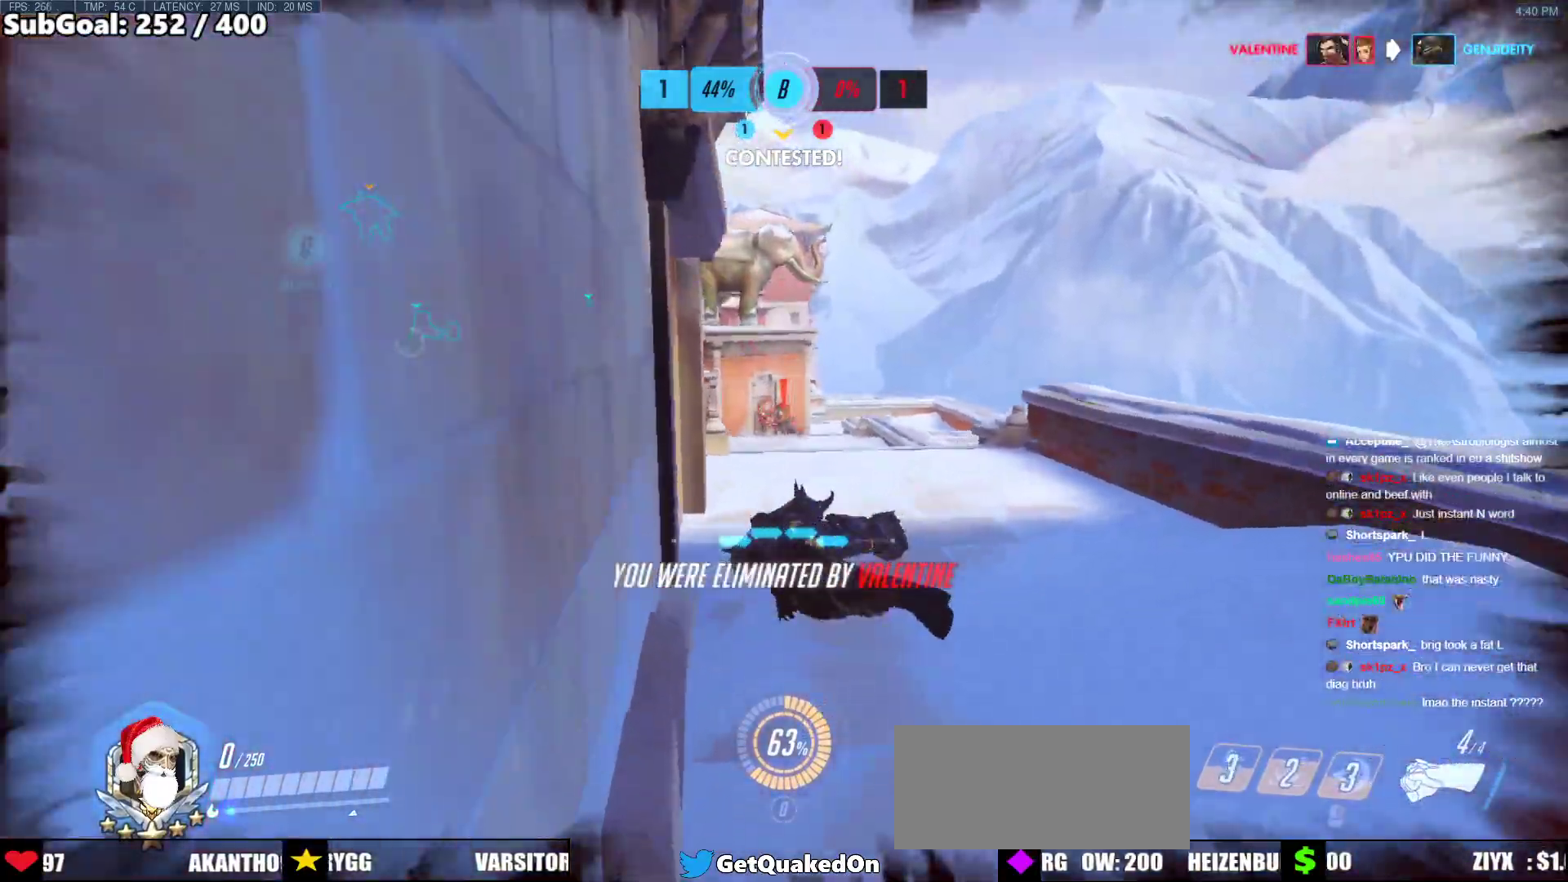
{"keys": ["w"], "mouse": [], "events": [[168, "r", "down"], [268, "r", "up"]]}
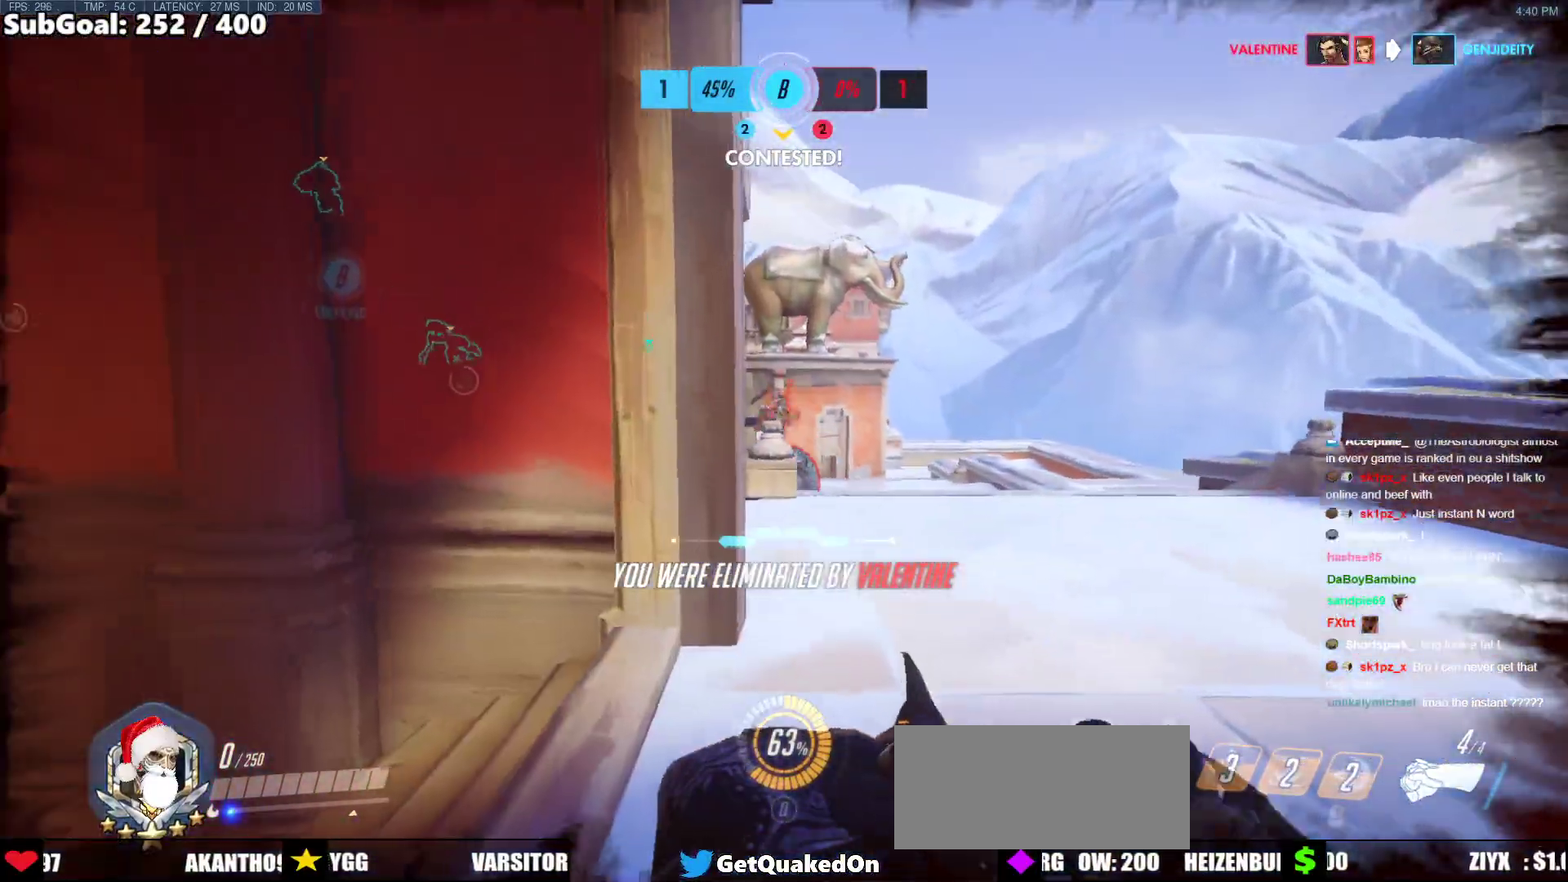
{"keys": ["space", "w"], "mouse": [], "events": [[468, "space", "down"]]}
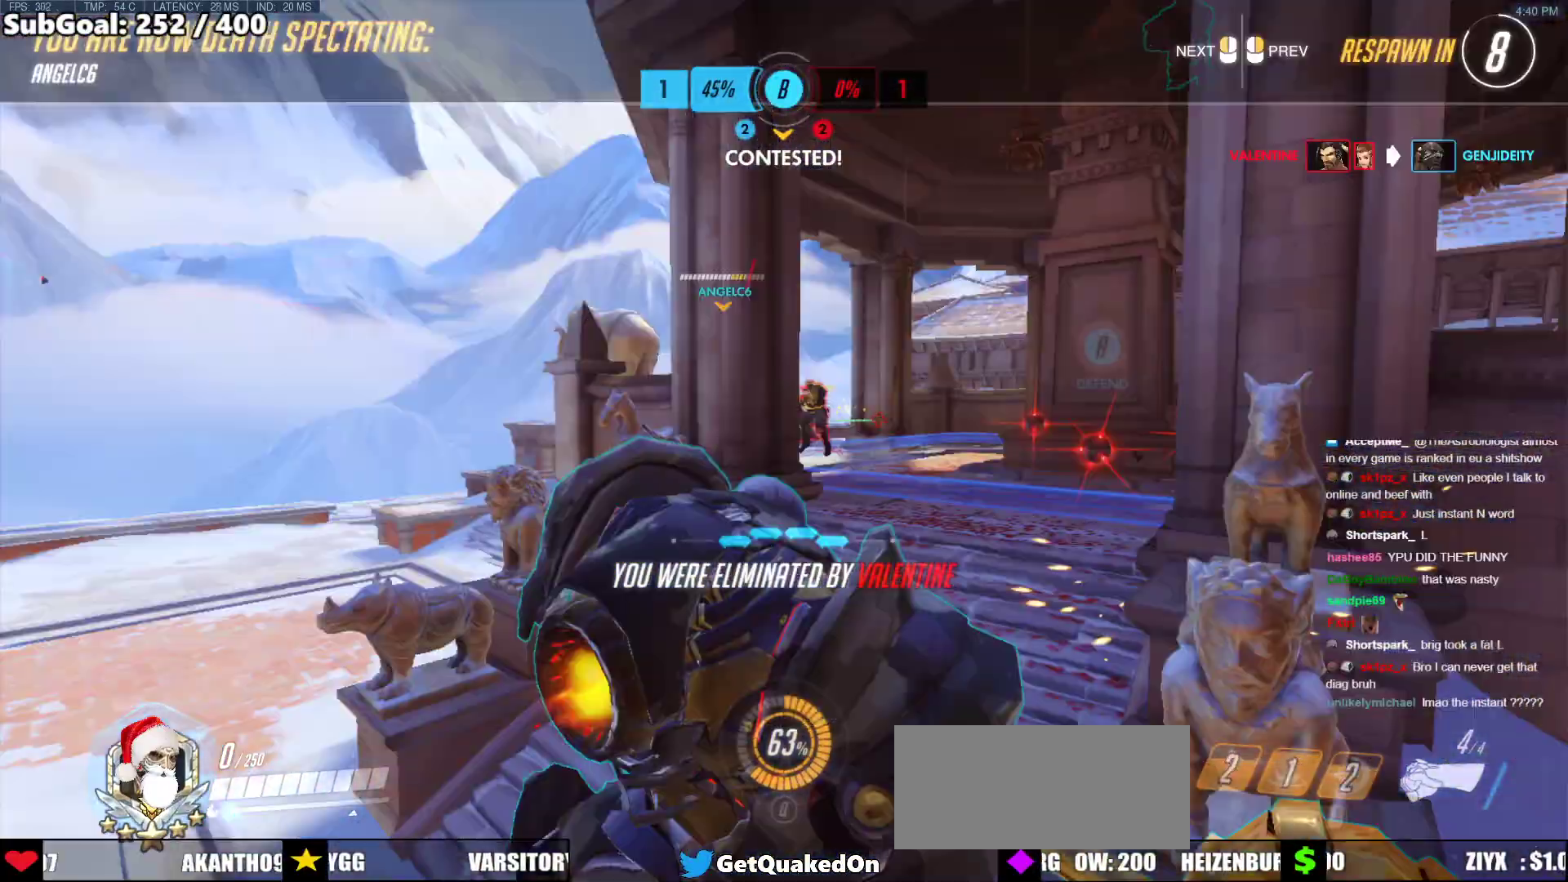
{"keys": ["w"], "mouse": [], "events": [[234, "space", "up"]]}
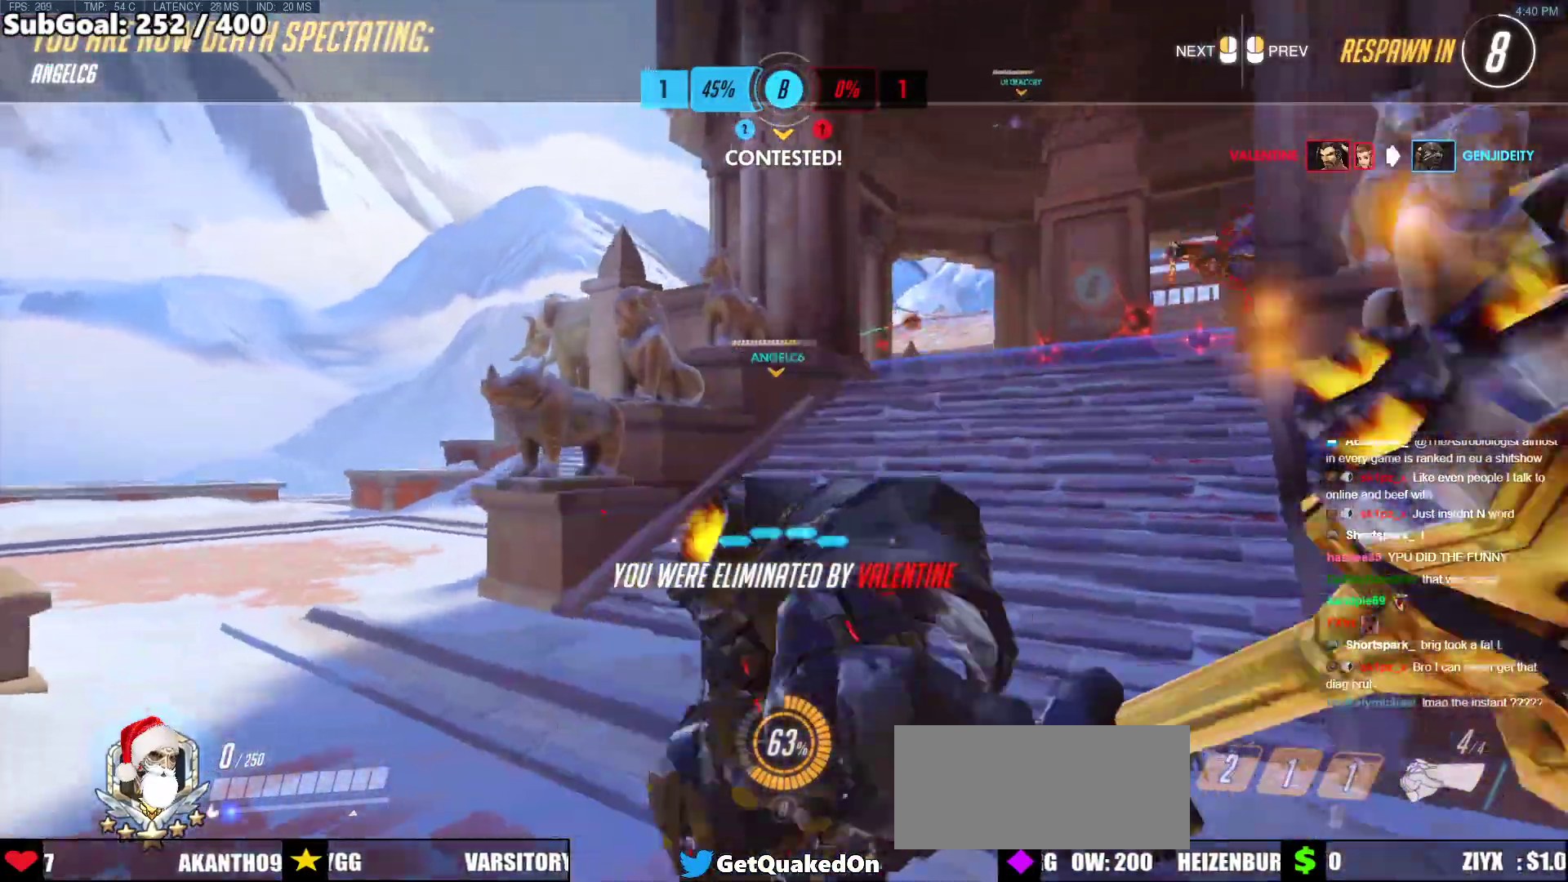
{"keys": [], "mouse": [], "events": [[401, "w", "up"]]}
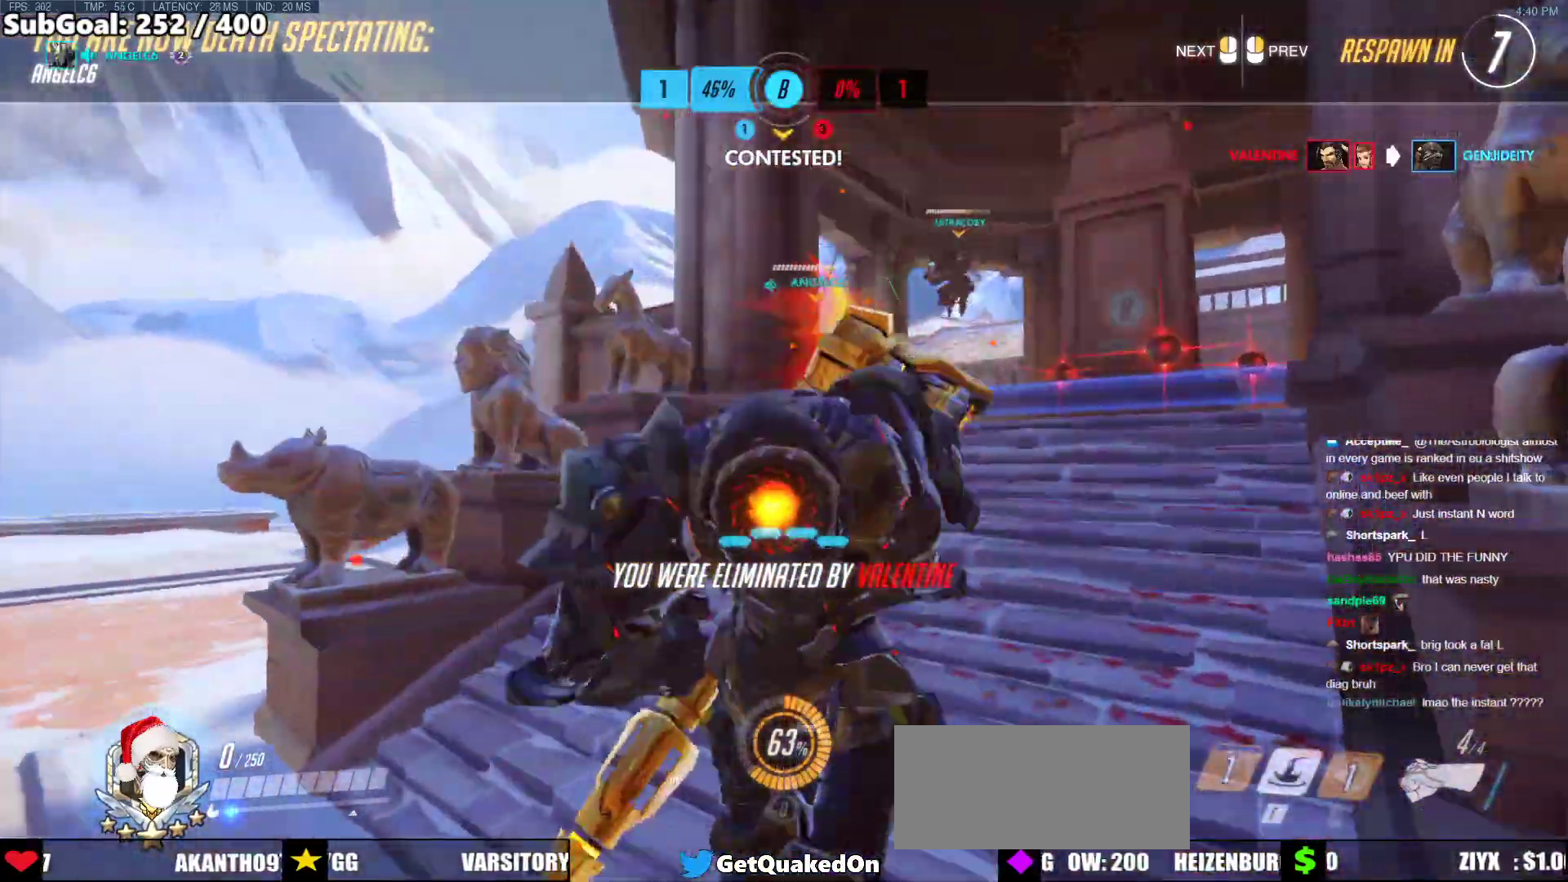
{"keys": [], "mouse": [], "events": []}
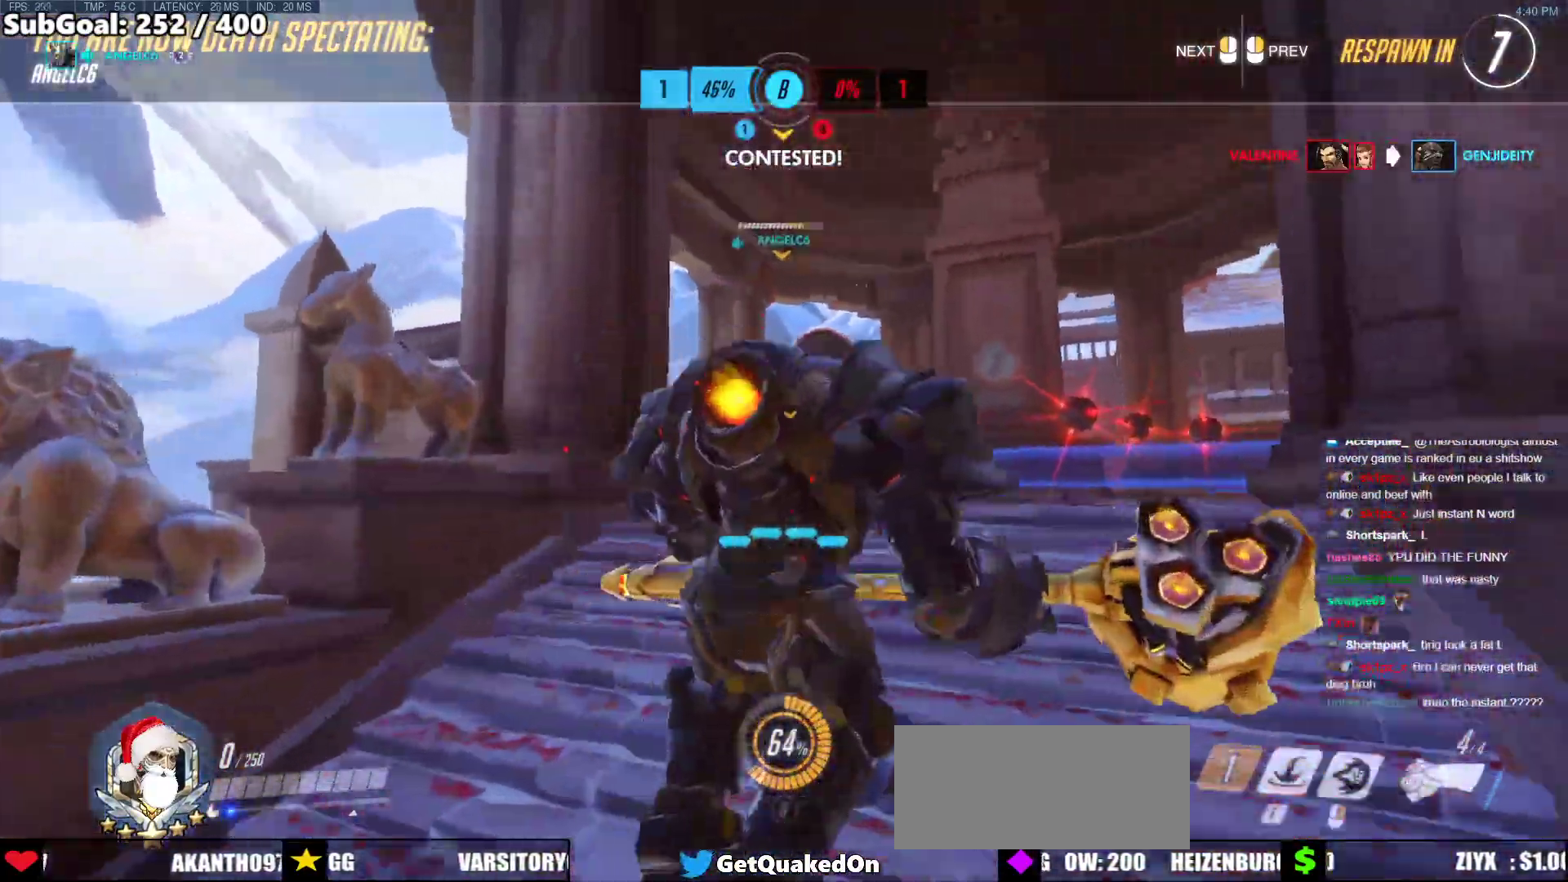
{"keys": [], "mouse": [], "events": [[267, "space", "down"], [451, "space", "up"]]}
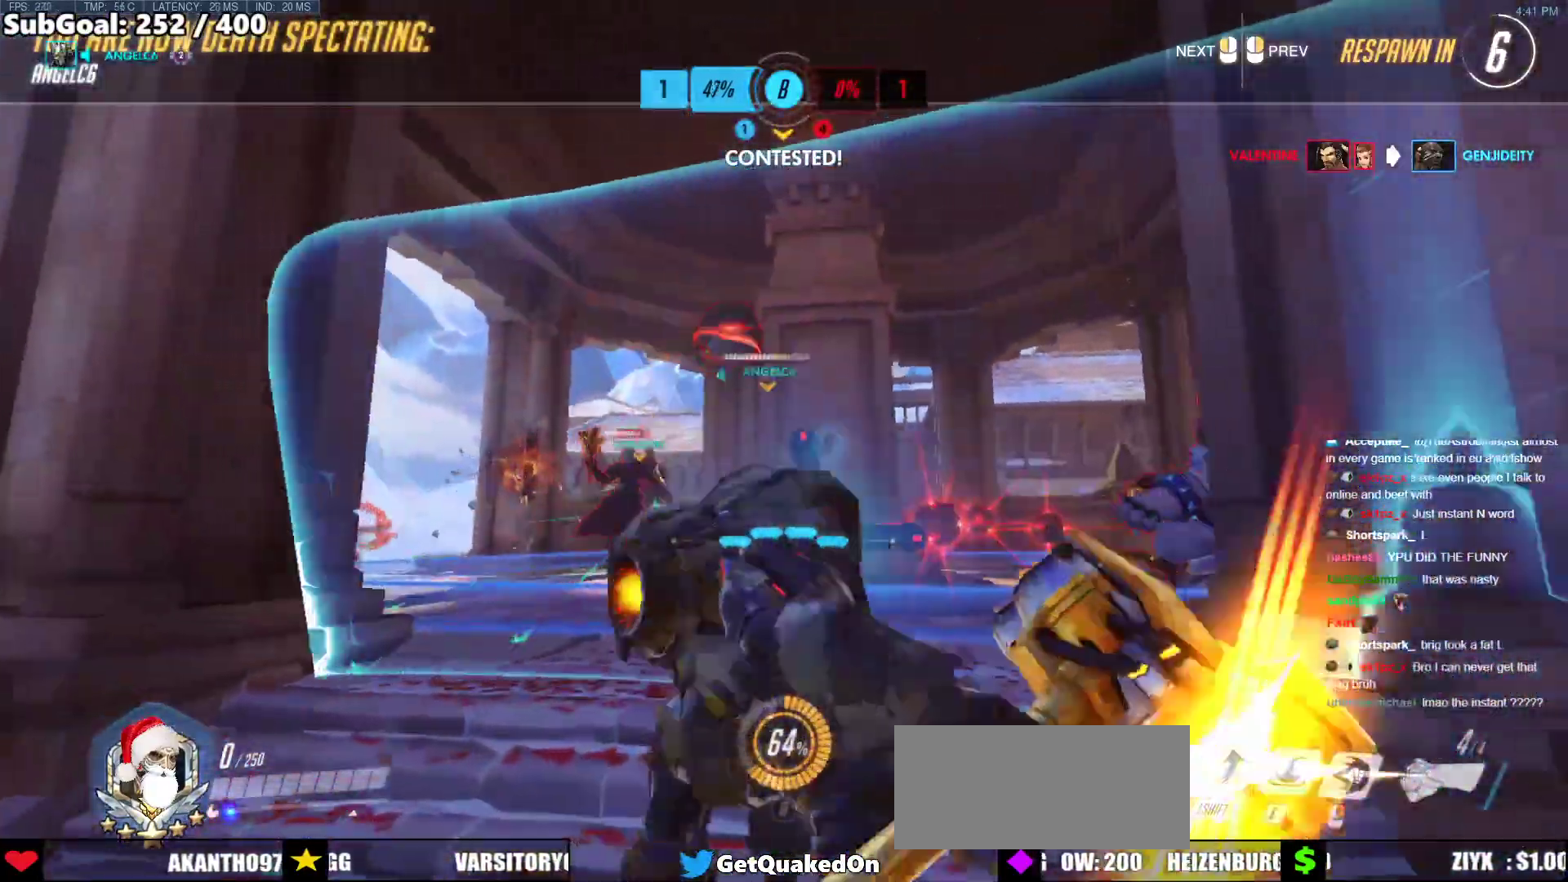
{"keys": [], "mouse": [], "events": []}
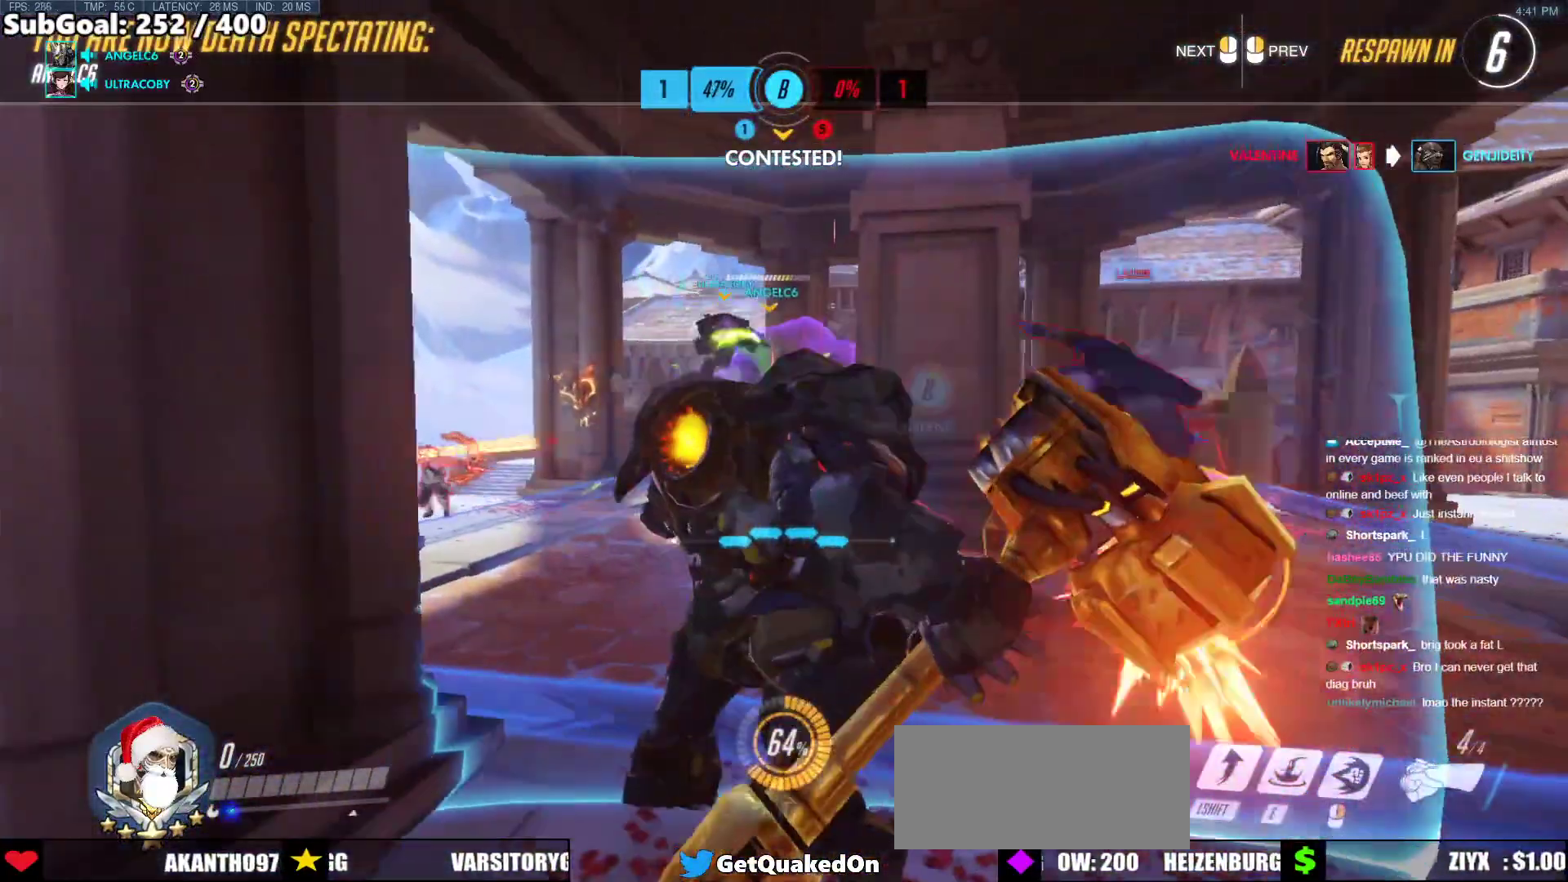
{"keys": [], "mouse": [], "events": []}
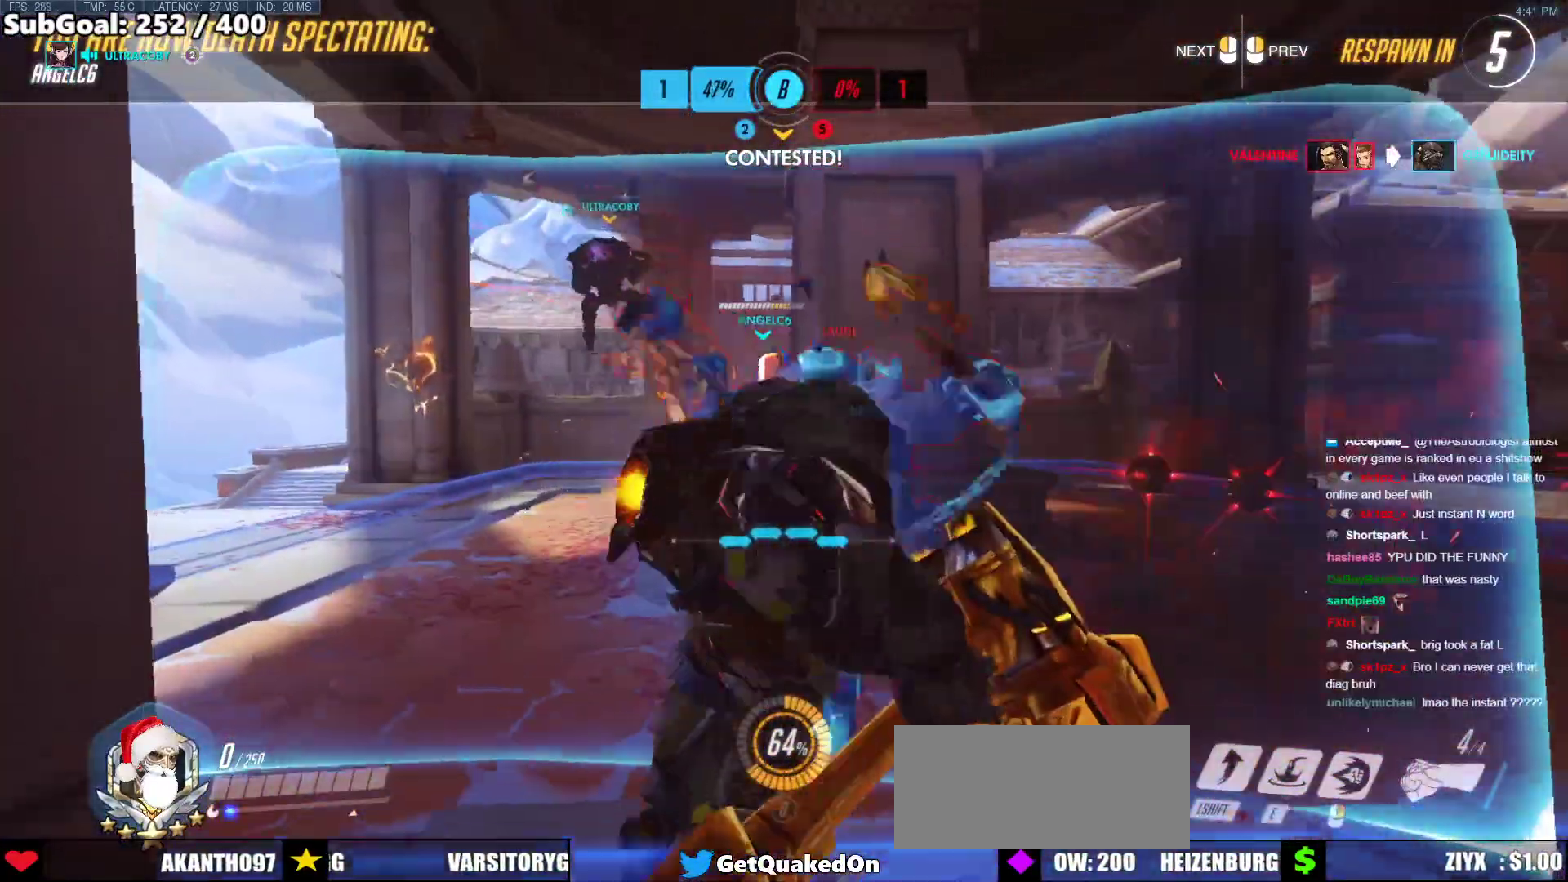
{"keys": [], "mouse": [], "events": []}
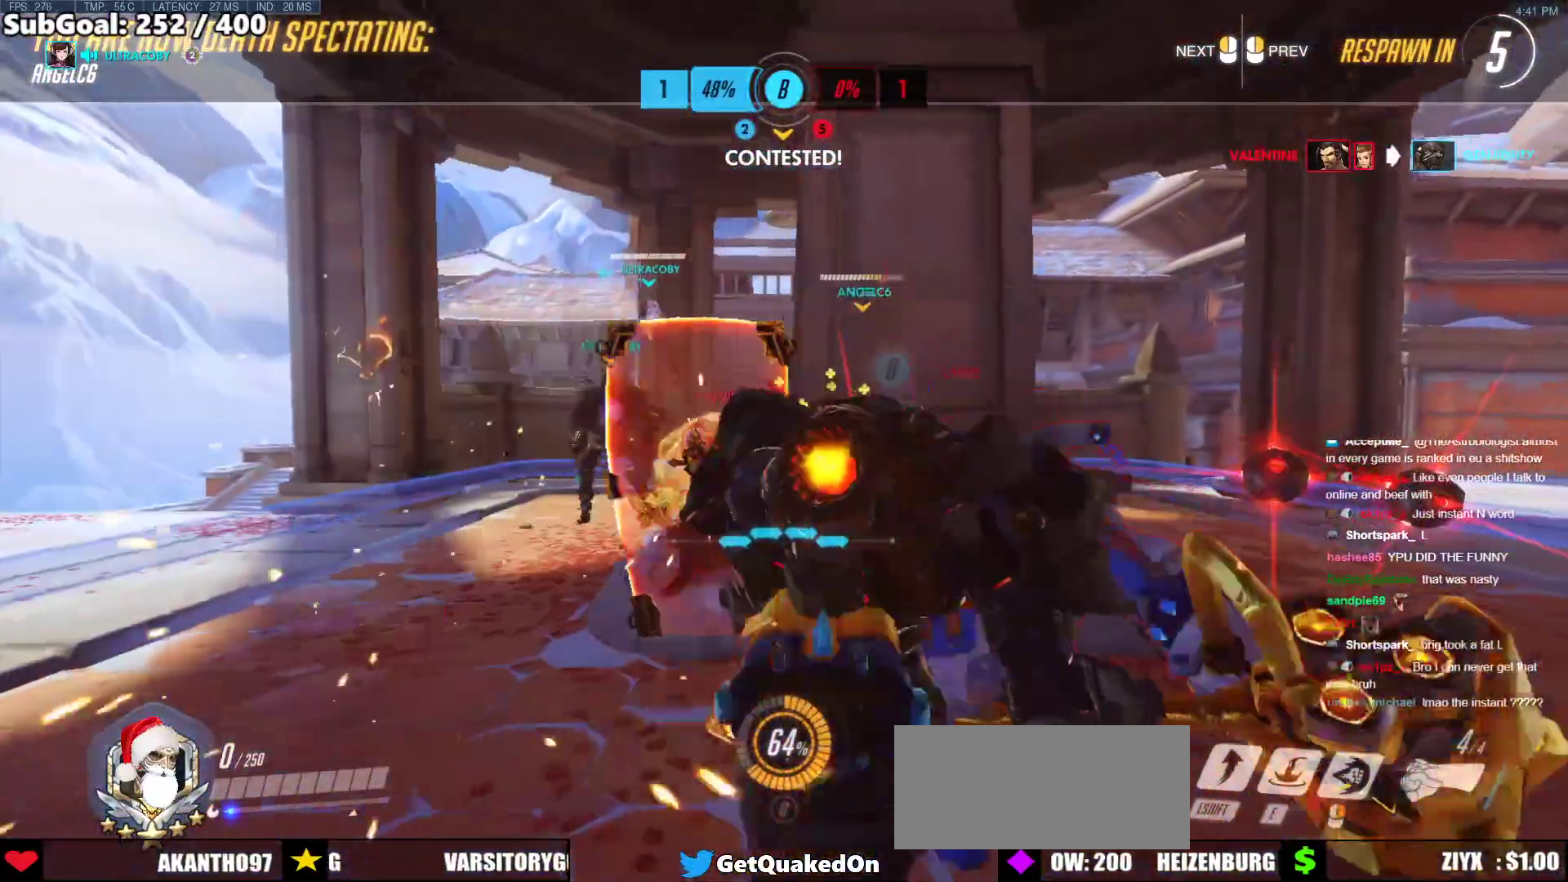
{"keys": [], "mouse": [], "events": []}
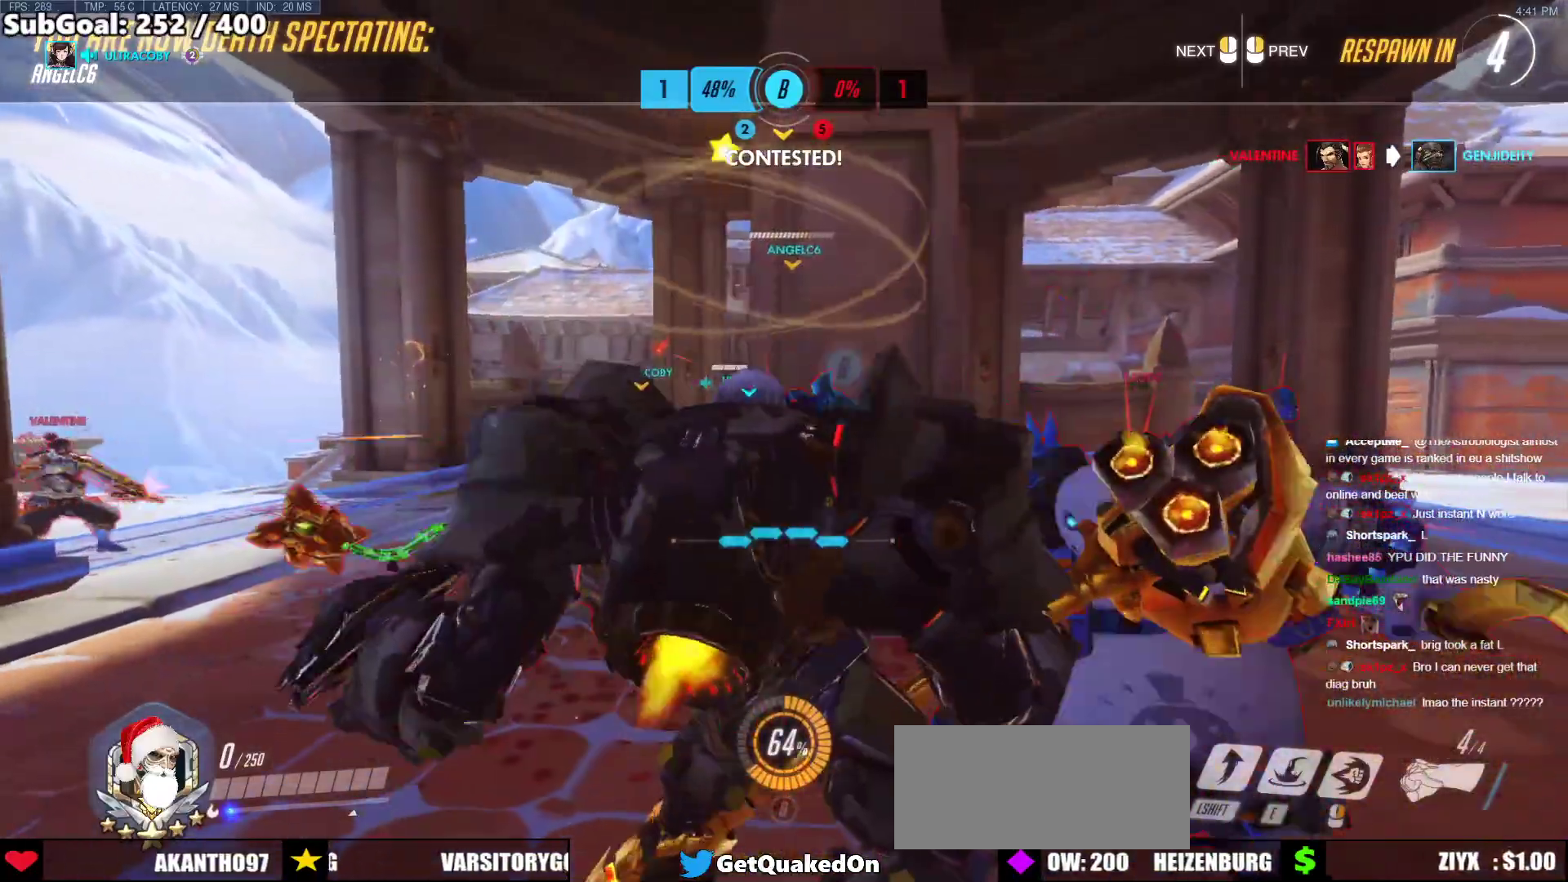
{"keys": [], "mouse": [], "events": []}
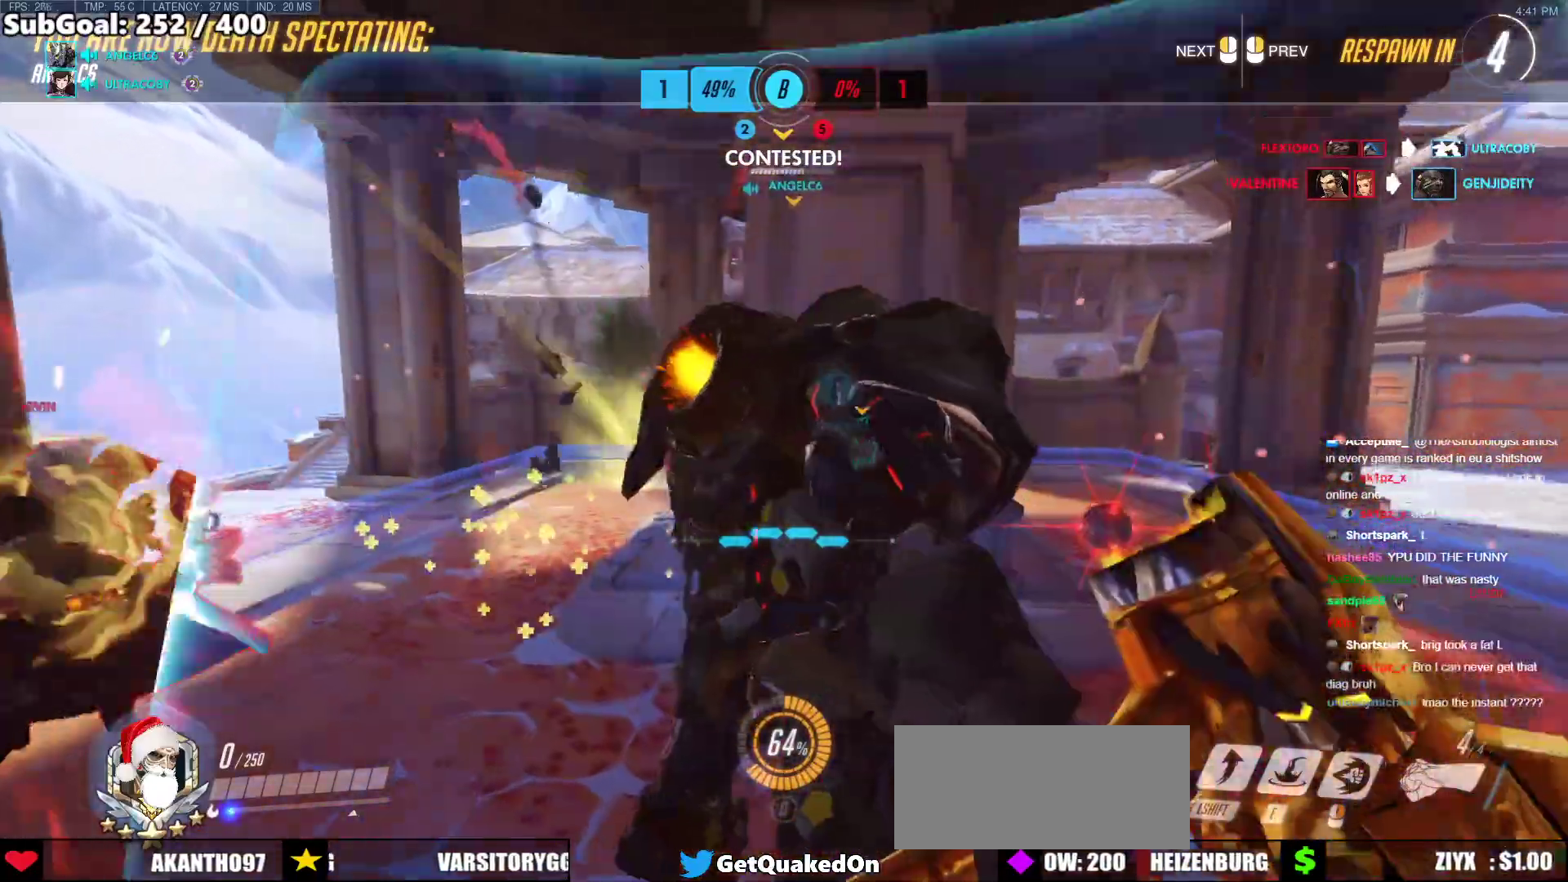
{"keys": [], "mouse": [], "events": []}
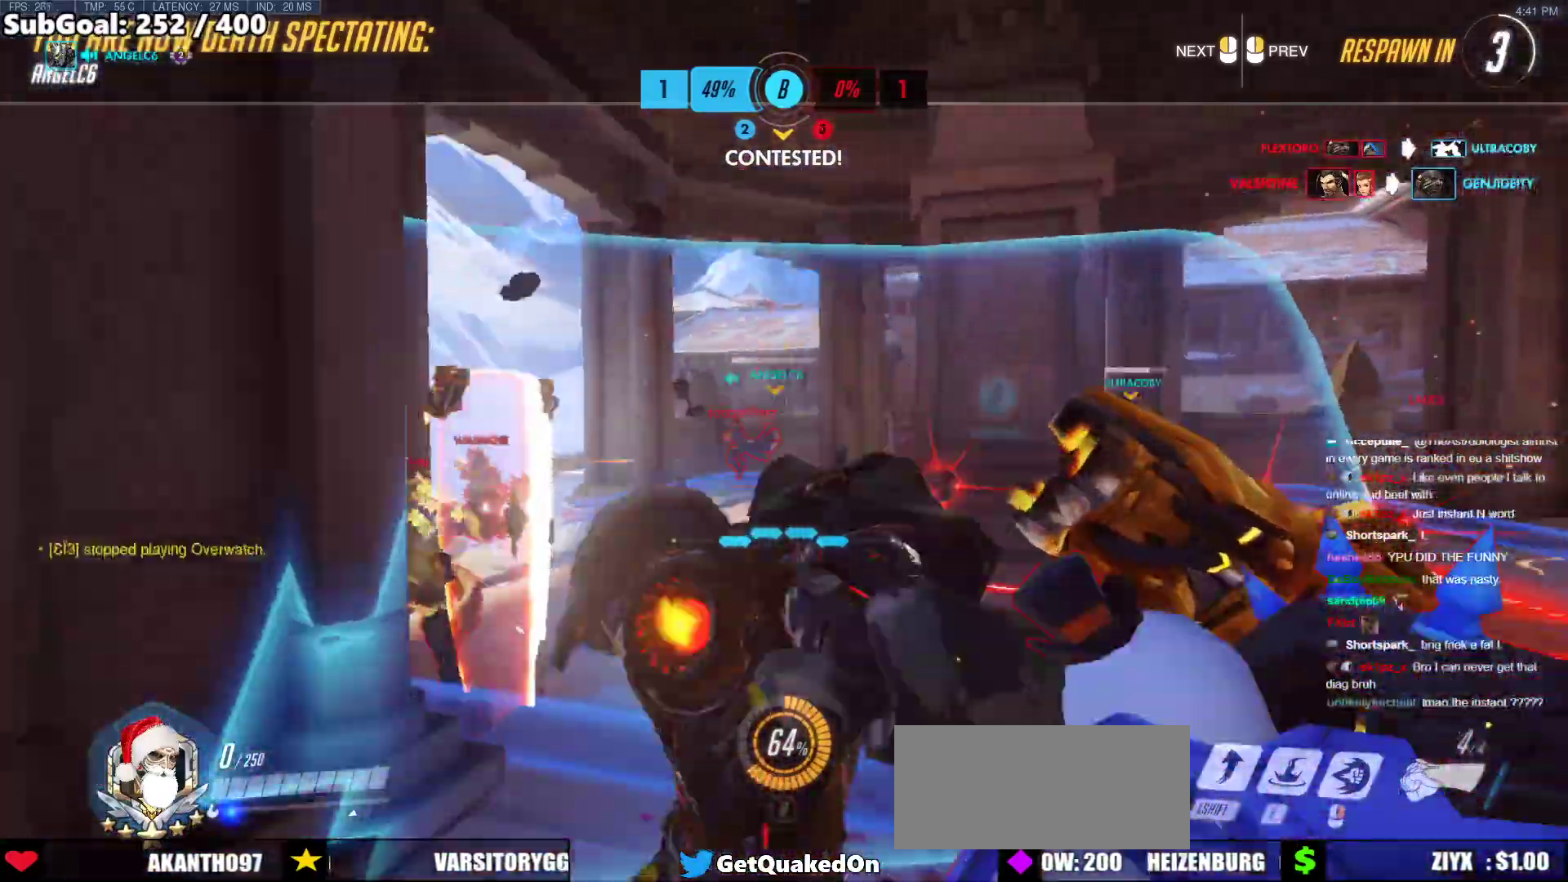
{"keys": [], "mouse": [], "events": []}
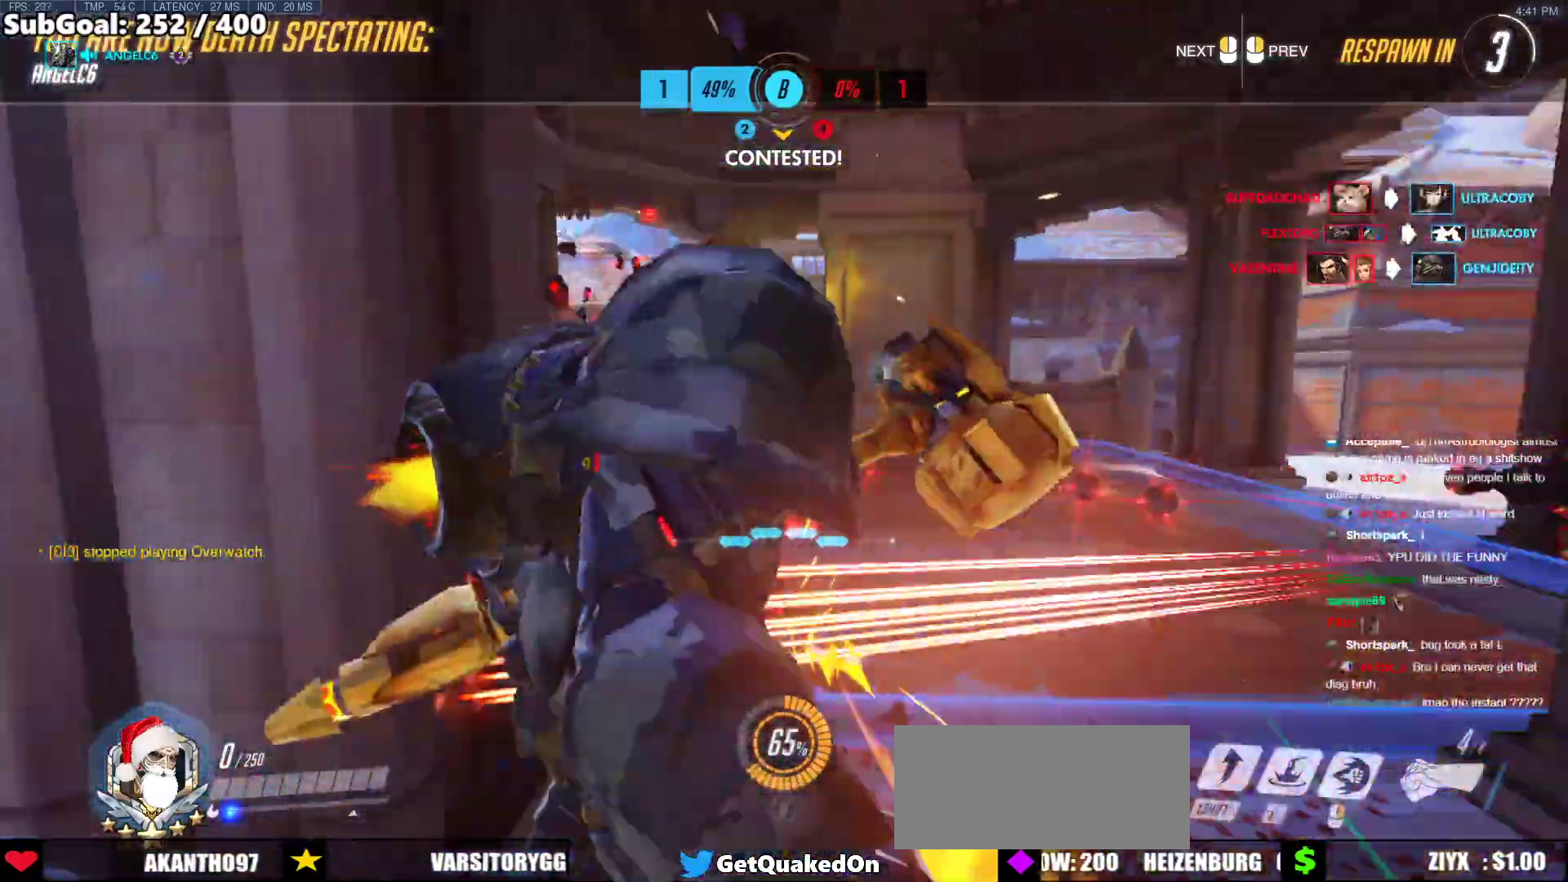
{"keys": [], "mouse": [], "events": []}
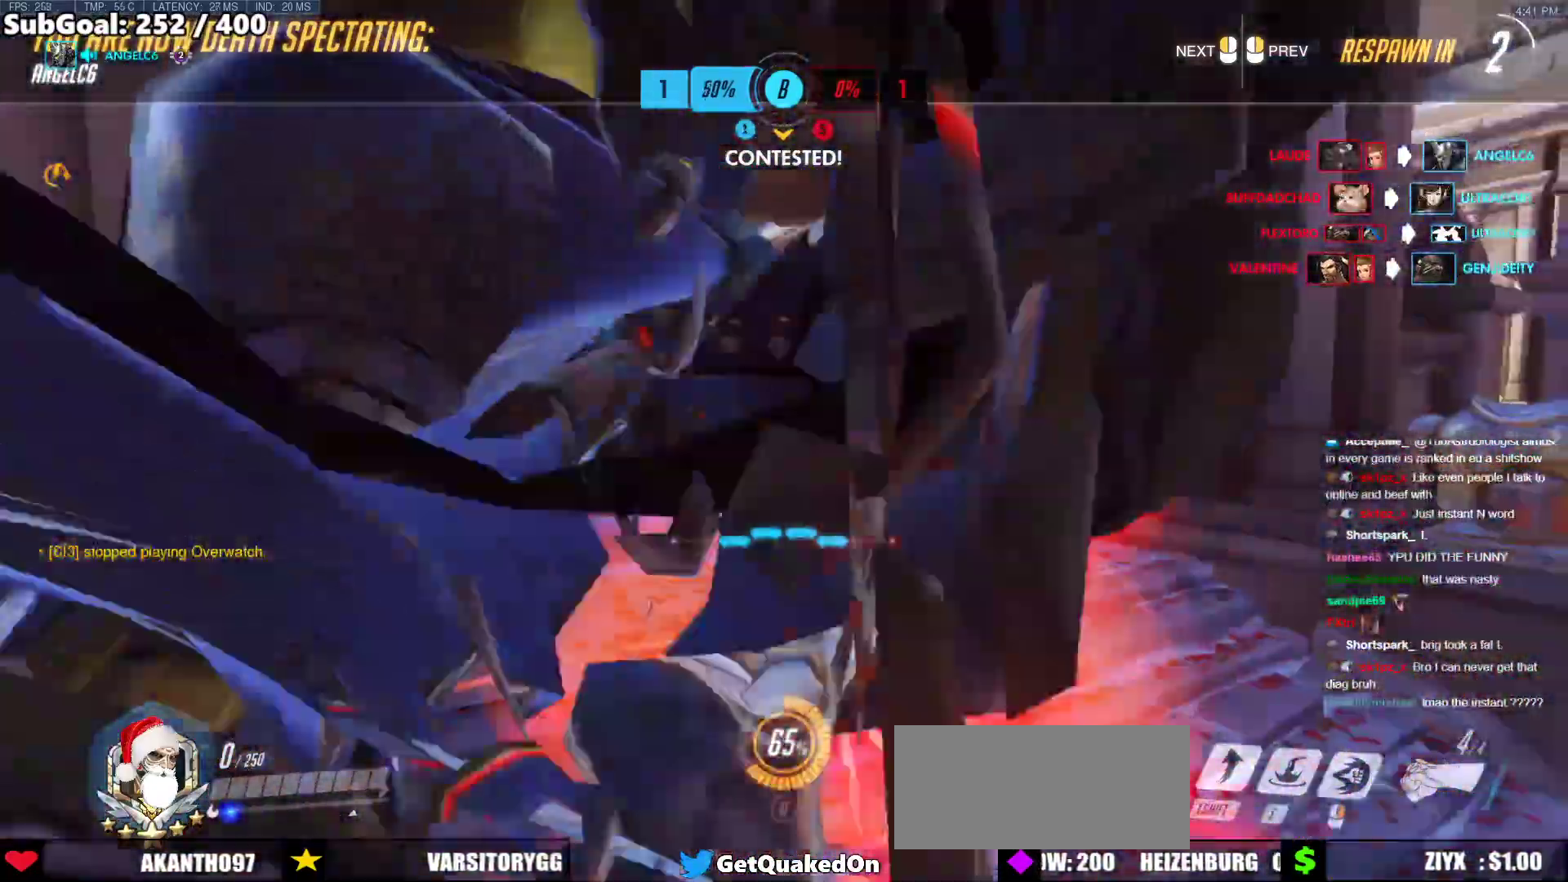
{"keys": [], "mouse": [], "events": []}
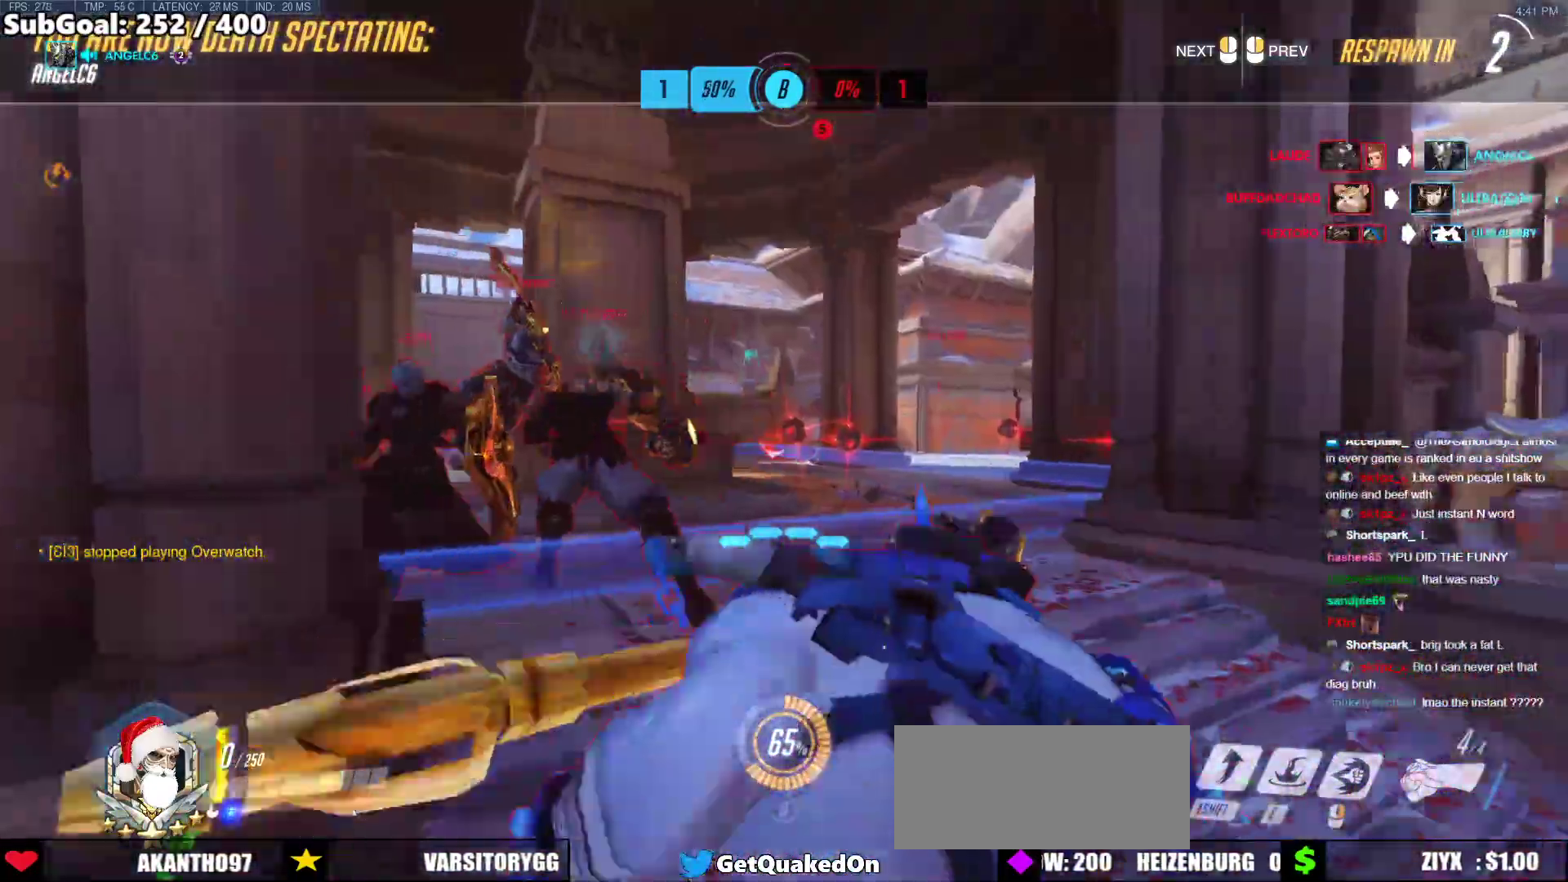
{"keys": ["w"], "mouse": [], "events": [[485, "w", "down"]]}
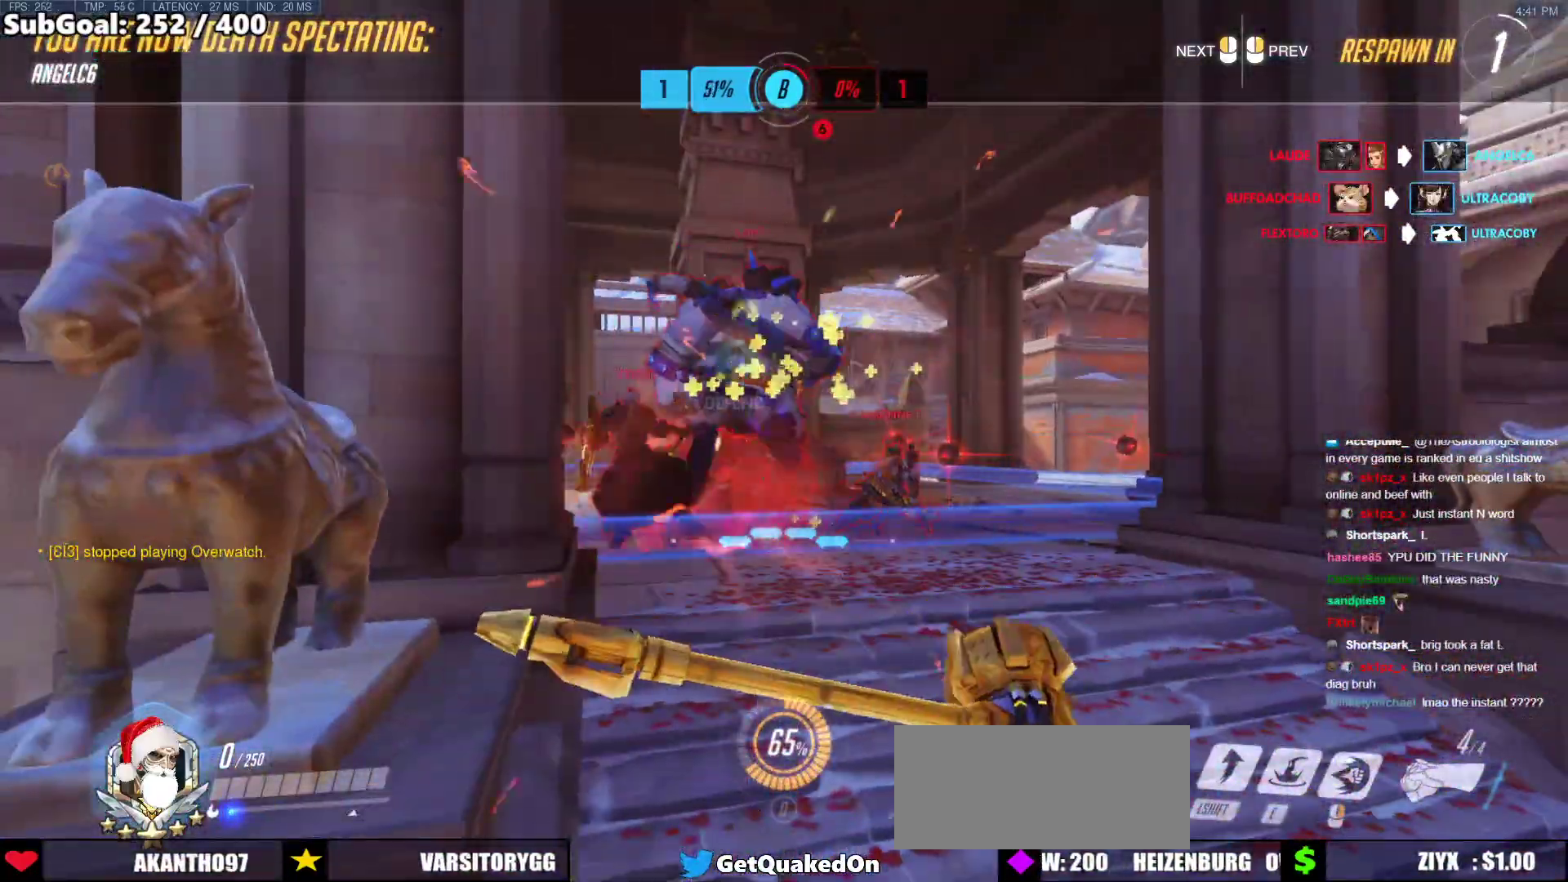
{"keys": ["w"], "mouse": [], "events": []}
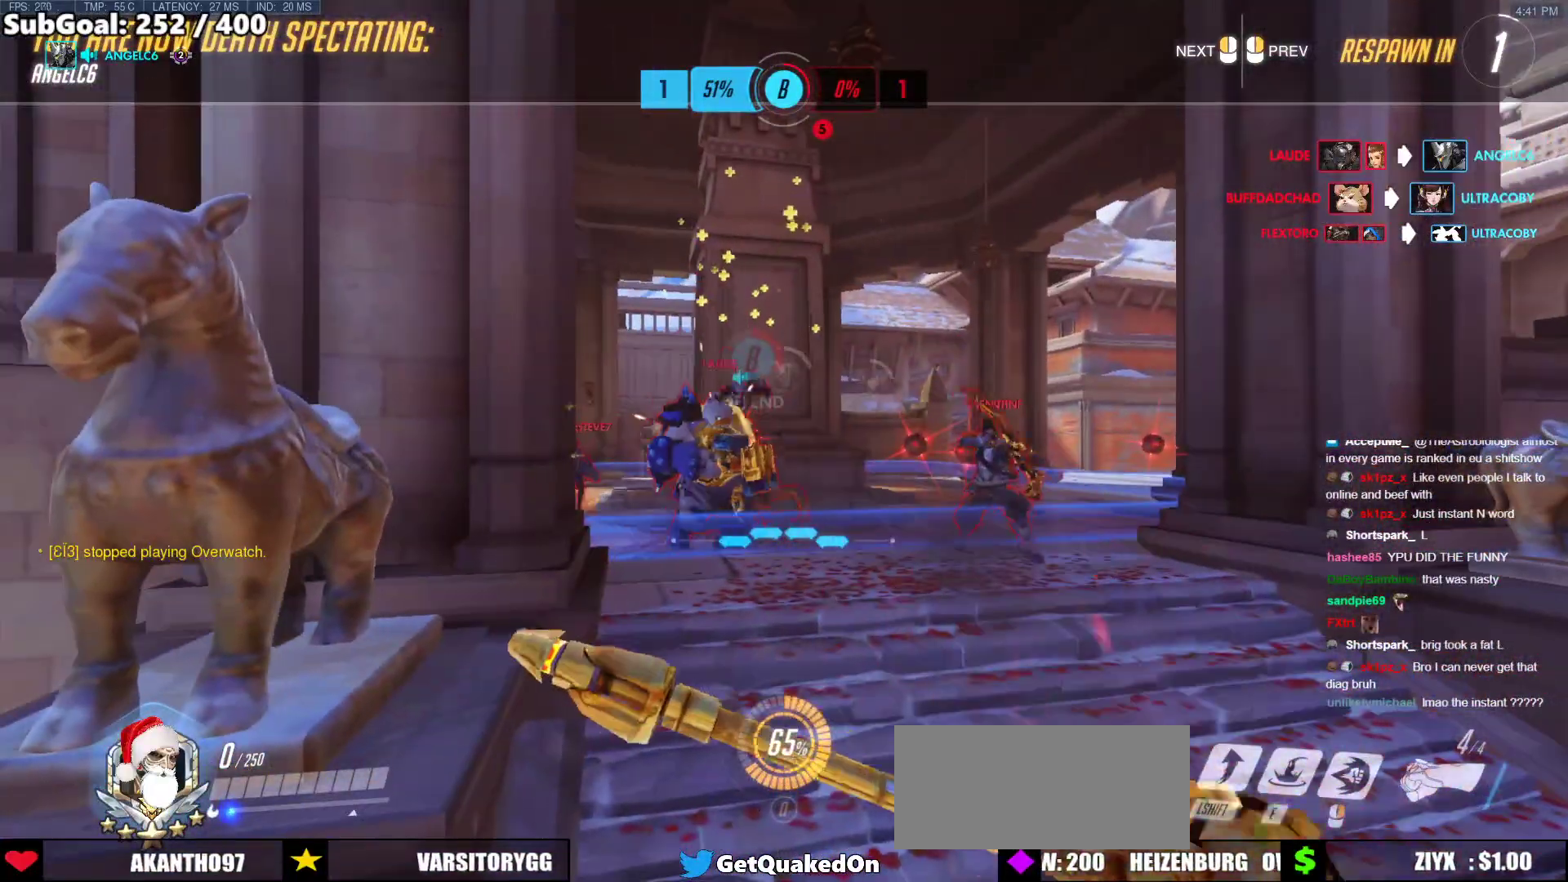
{"keys": ["w"], "mouse": [], "events": [[184, "r", "down"], [268, "mouse_left", "down"], [318, "r", "up"], [452, "mouse_left", "up"]]}